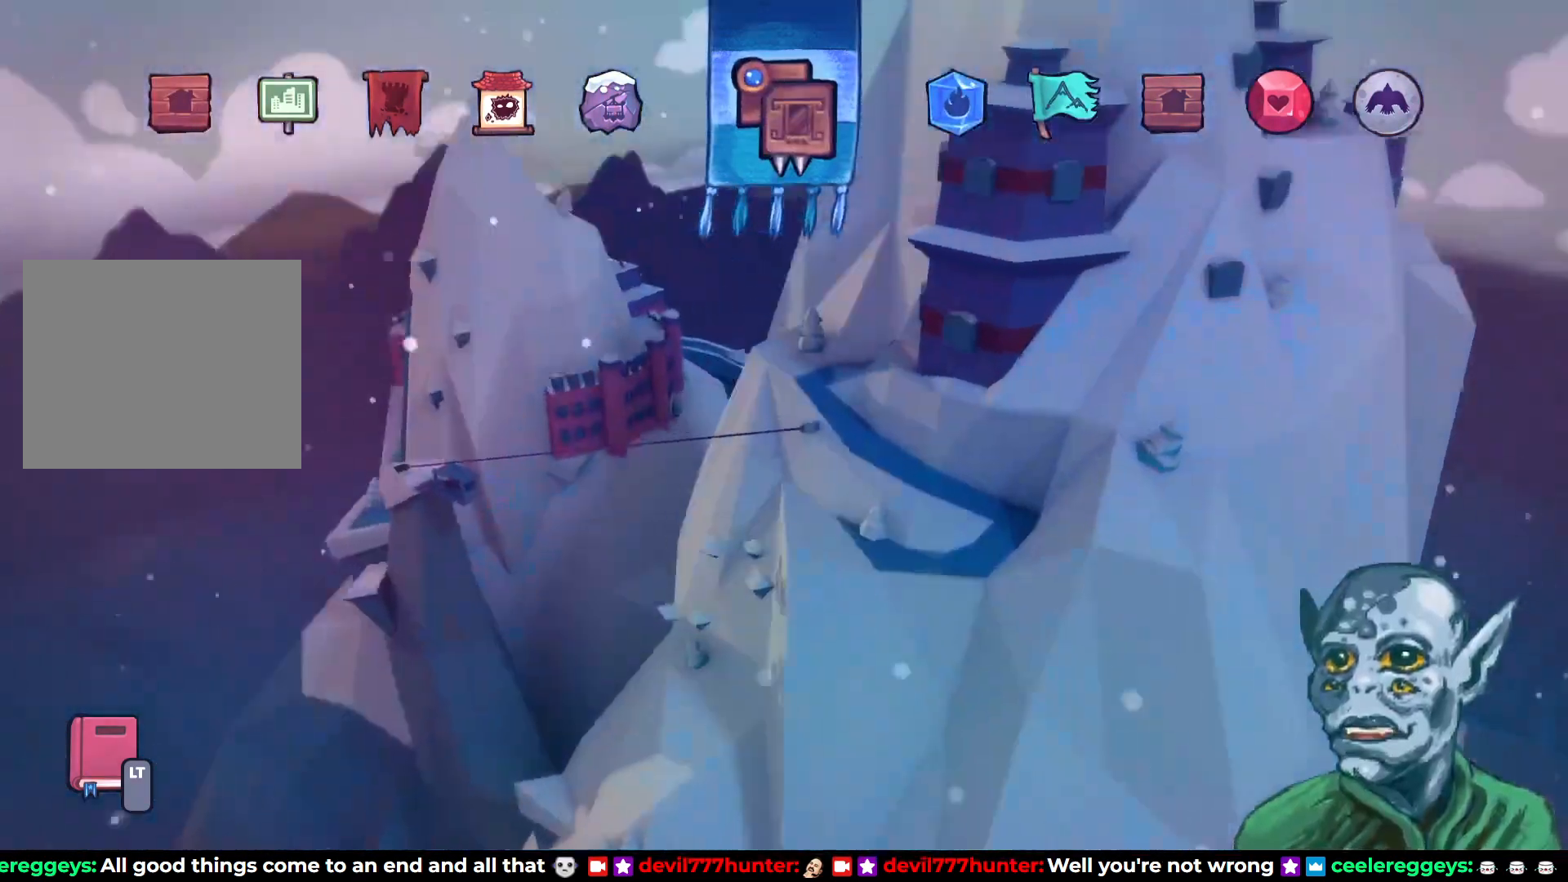
Gameplay with a controller (PlayStation layout); each line is a JSON object with the inputs held at the frame after it. "events" lists button and stick changes between this image and that frame as [ms after this image, input, new state], when the widget could be followed in between.
{"buttons": [], "left_stick": "center", "right_stick": "center", "events": []}
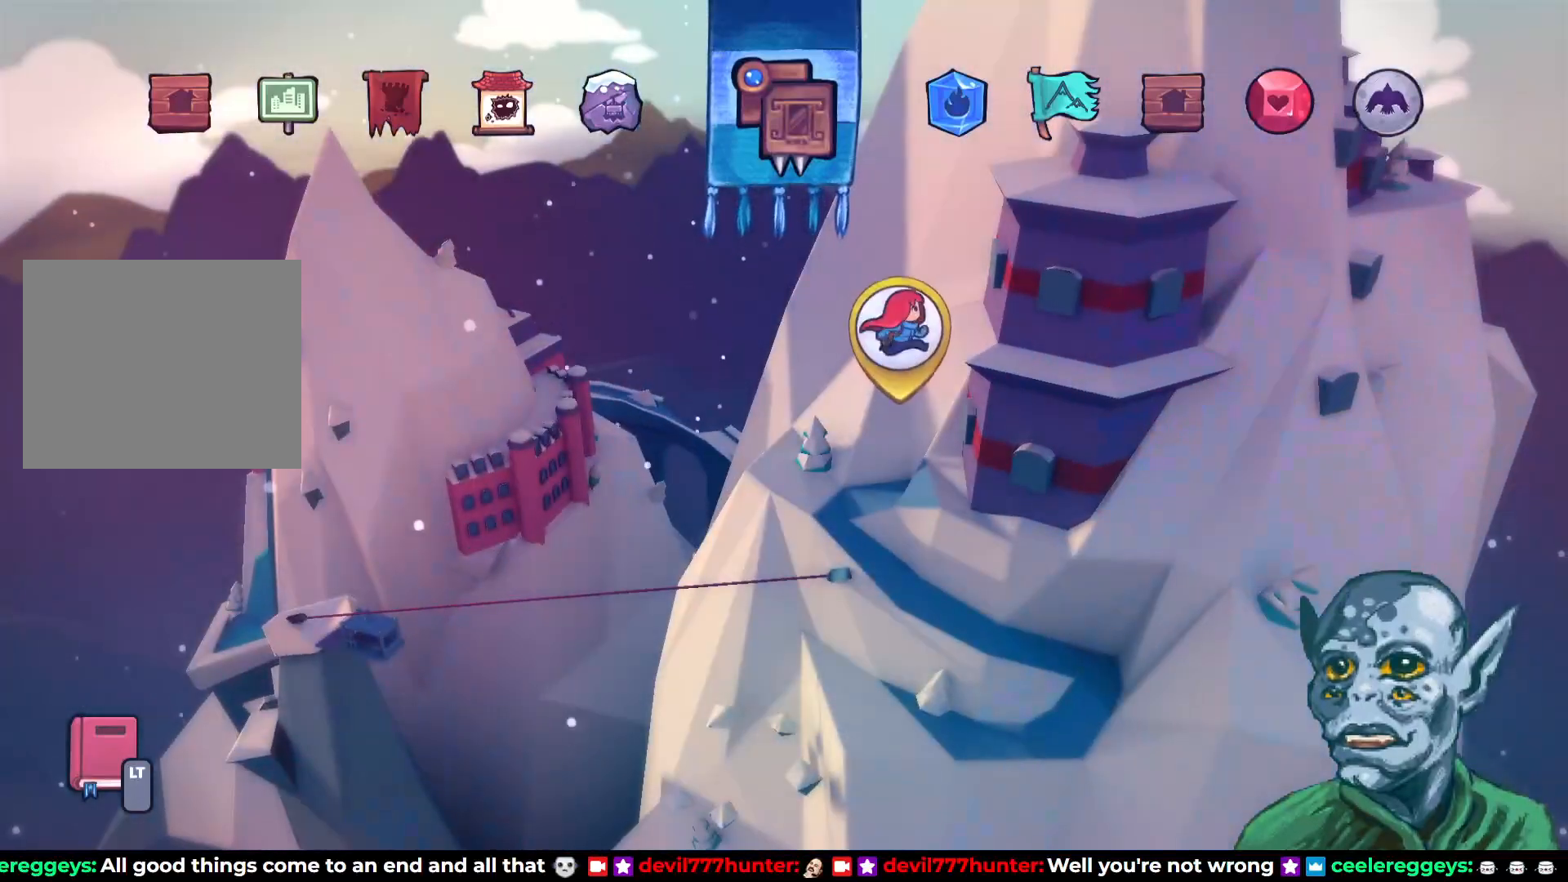
{"buttons": [], "left_stick": "center", "right_stick": "center", "events": []}
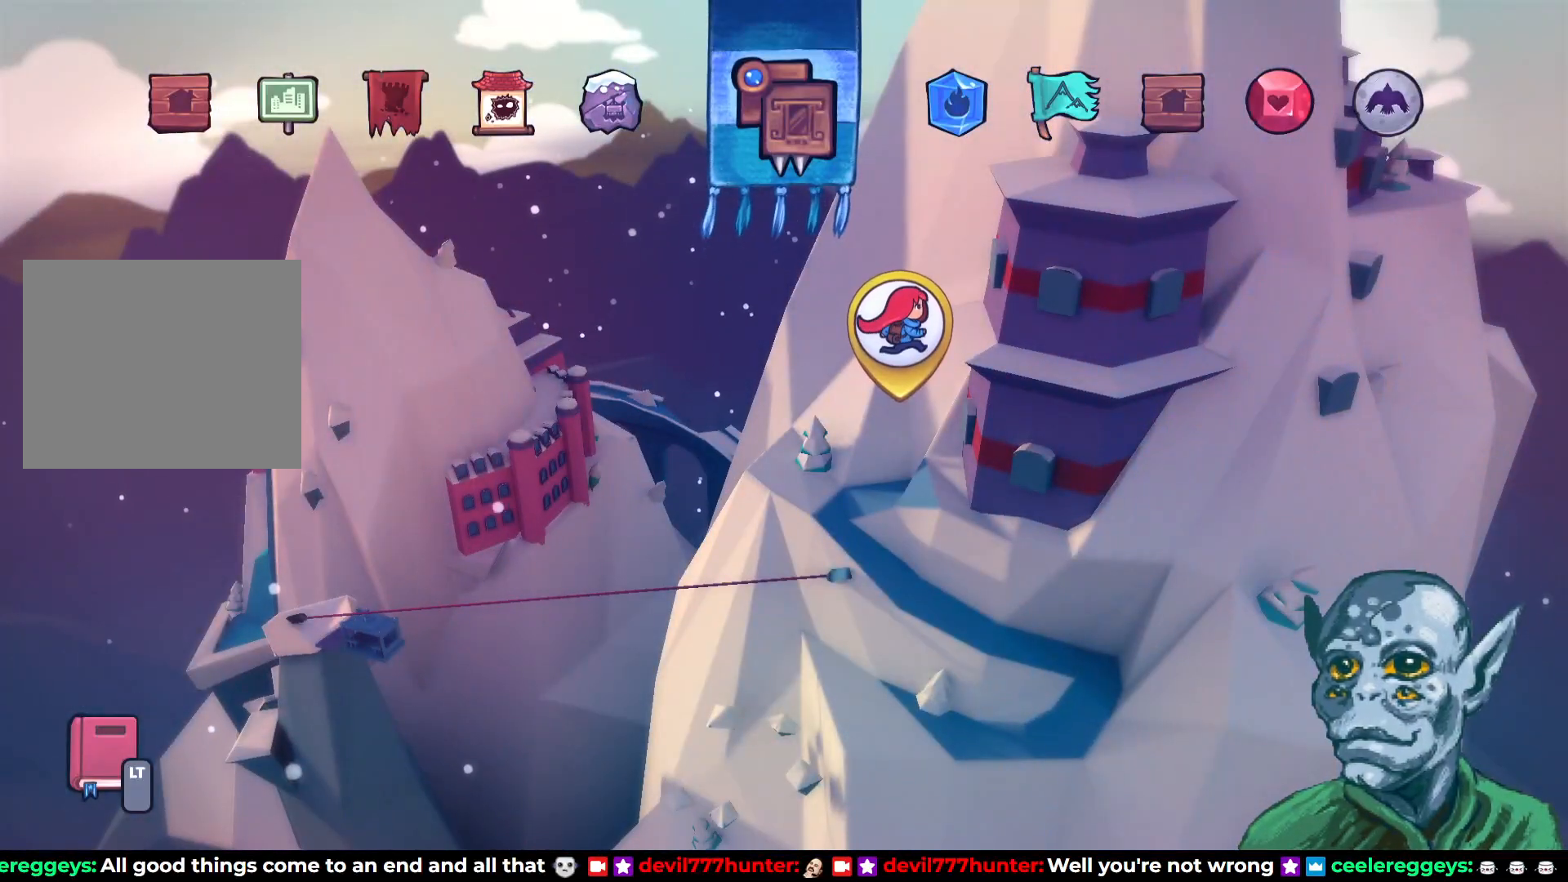
{"buttons": [], "left_stick": "center", "right_stick": "center", "events": []}
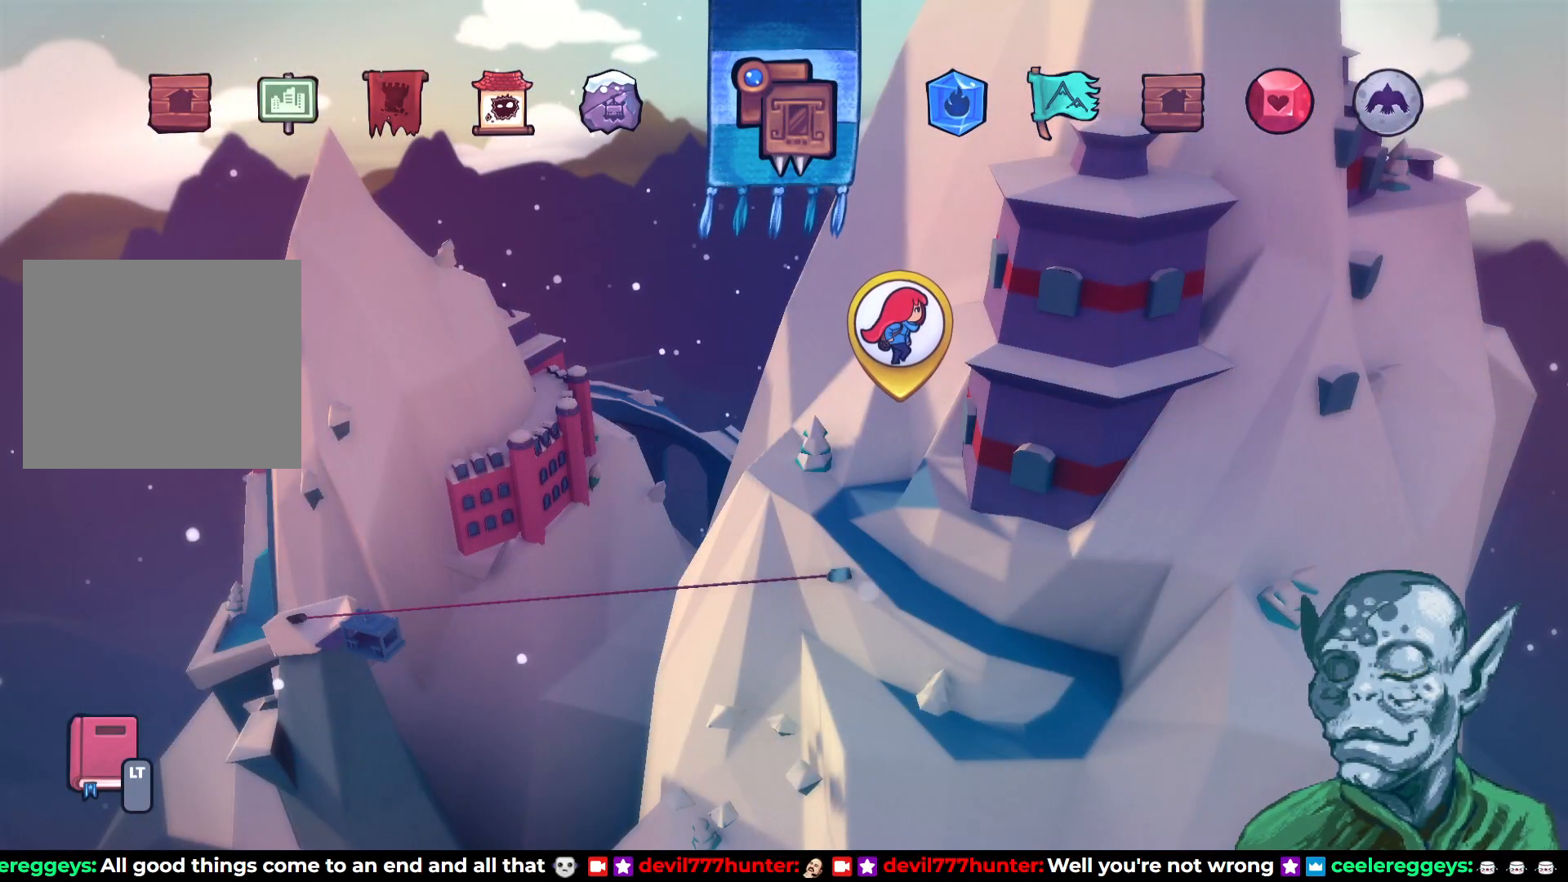
{"buttons": [], "left_stick": "center", "right_stick": "center", "events": []}
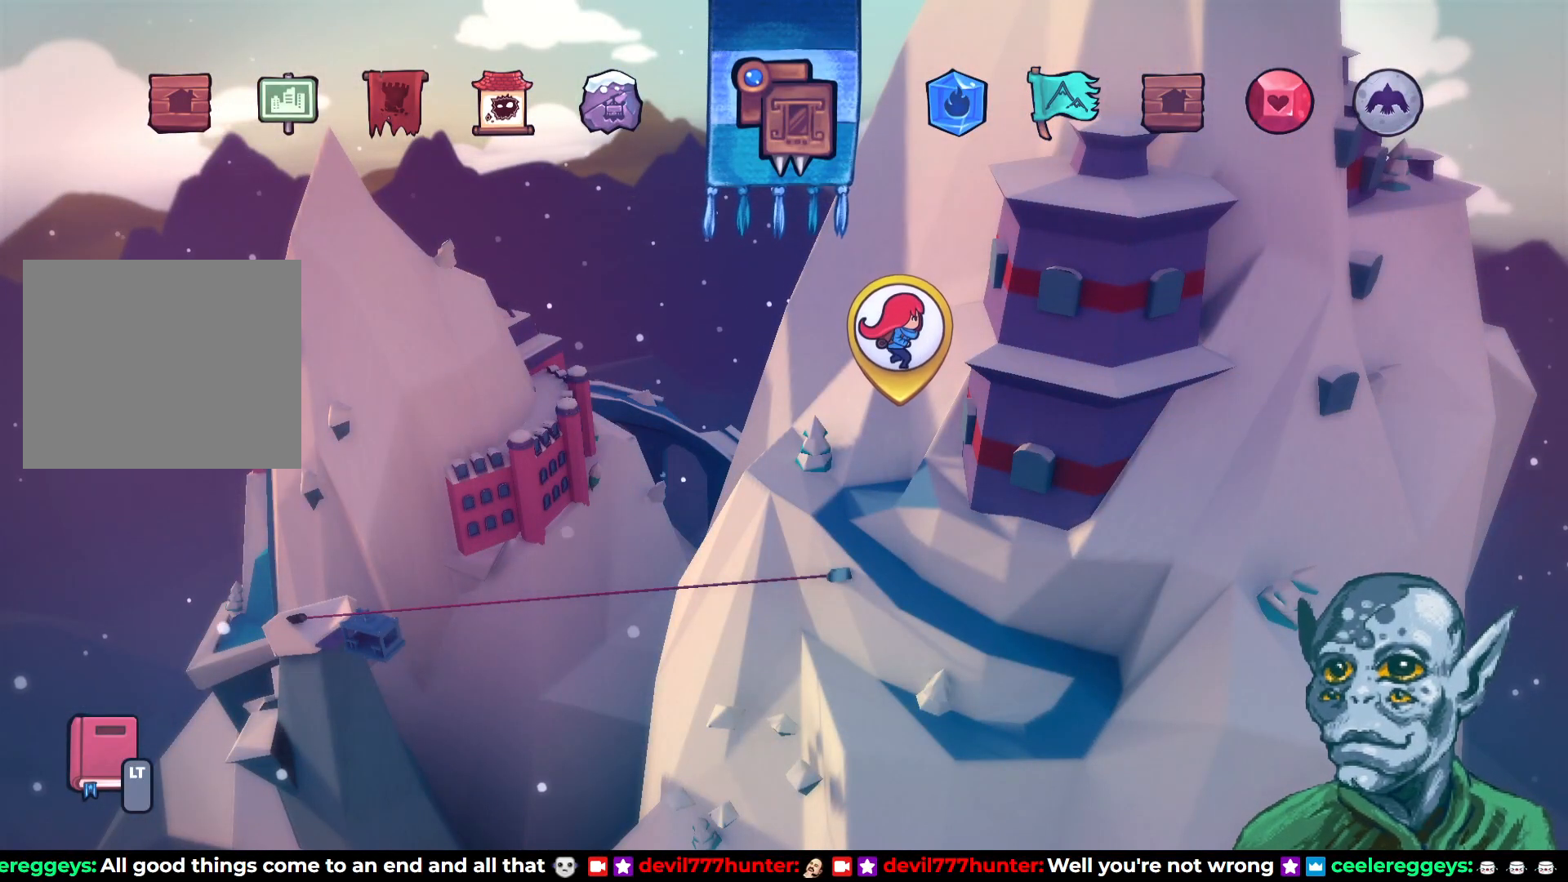
{"buttons": ["DPAD_RIGHT"], "left_stick": "center", "right_stick": "center", "events": [[500, "DPAD_RIGHT", "down"]]}
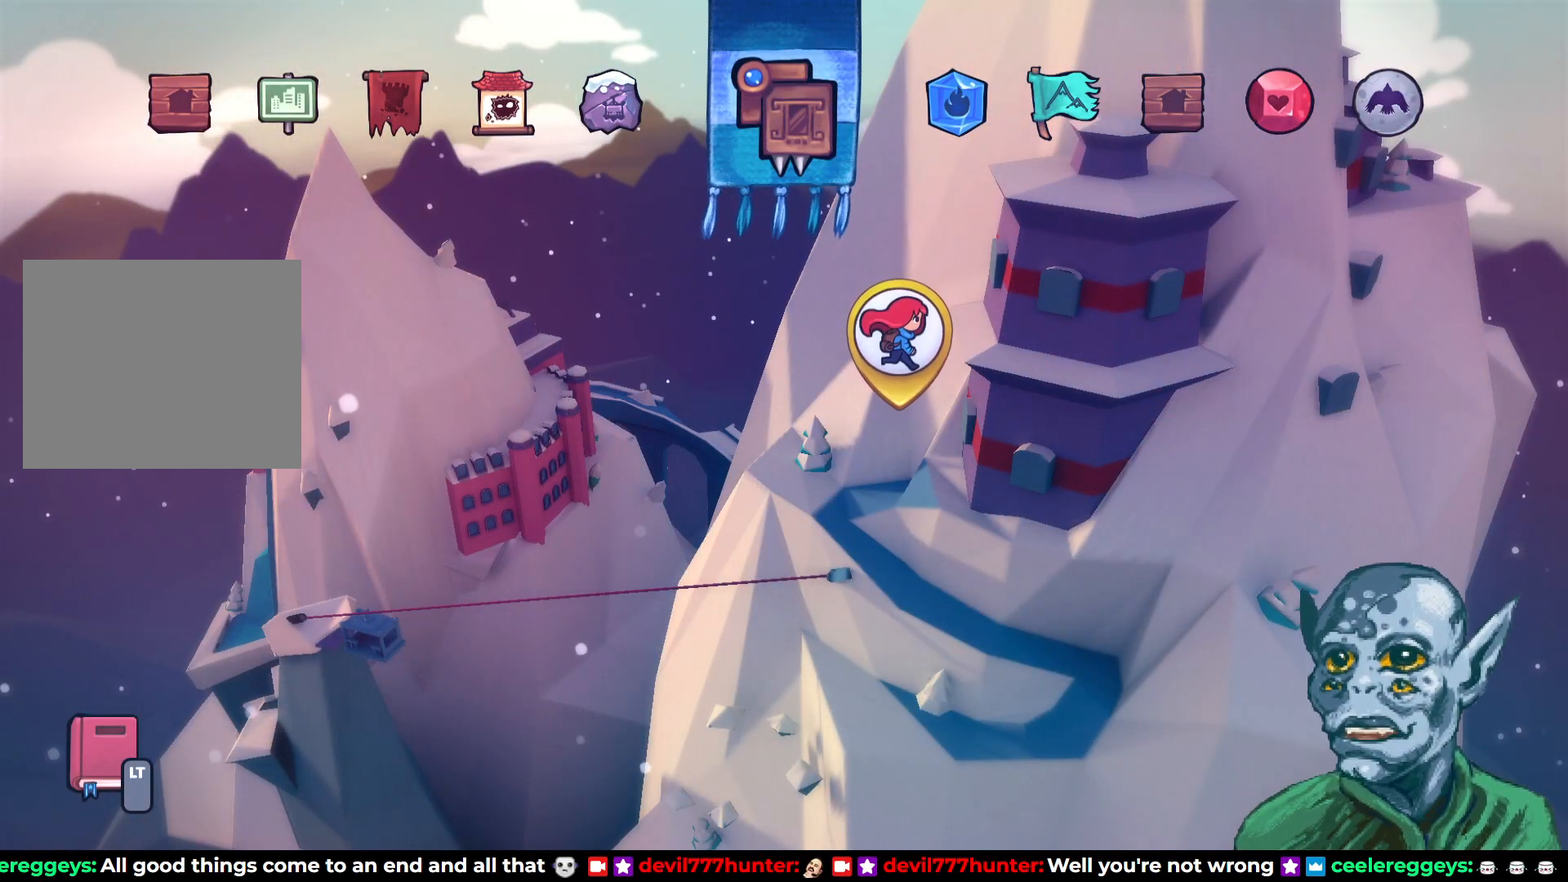
{"buttons": [], "left_stick": "center", "right_stick": "center", "events": [[83, "DPAD_RIGHT", "up"], [167, "DPAD_RIGHT", "down"], [317, "DPAD_RIGHT", "up"]]}
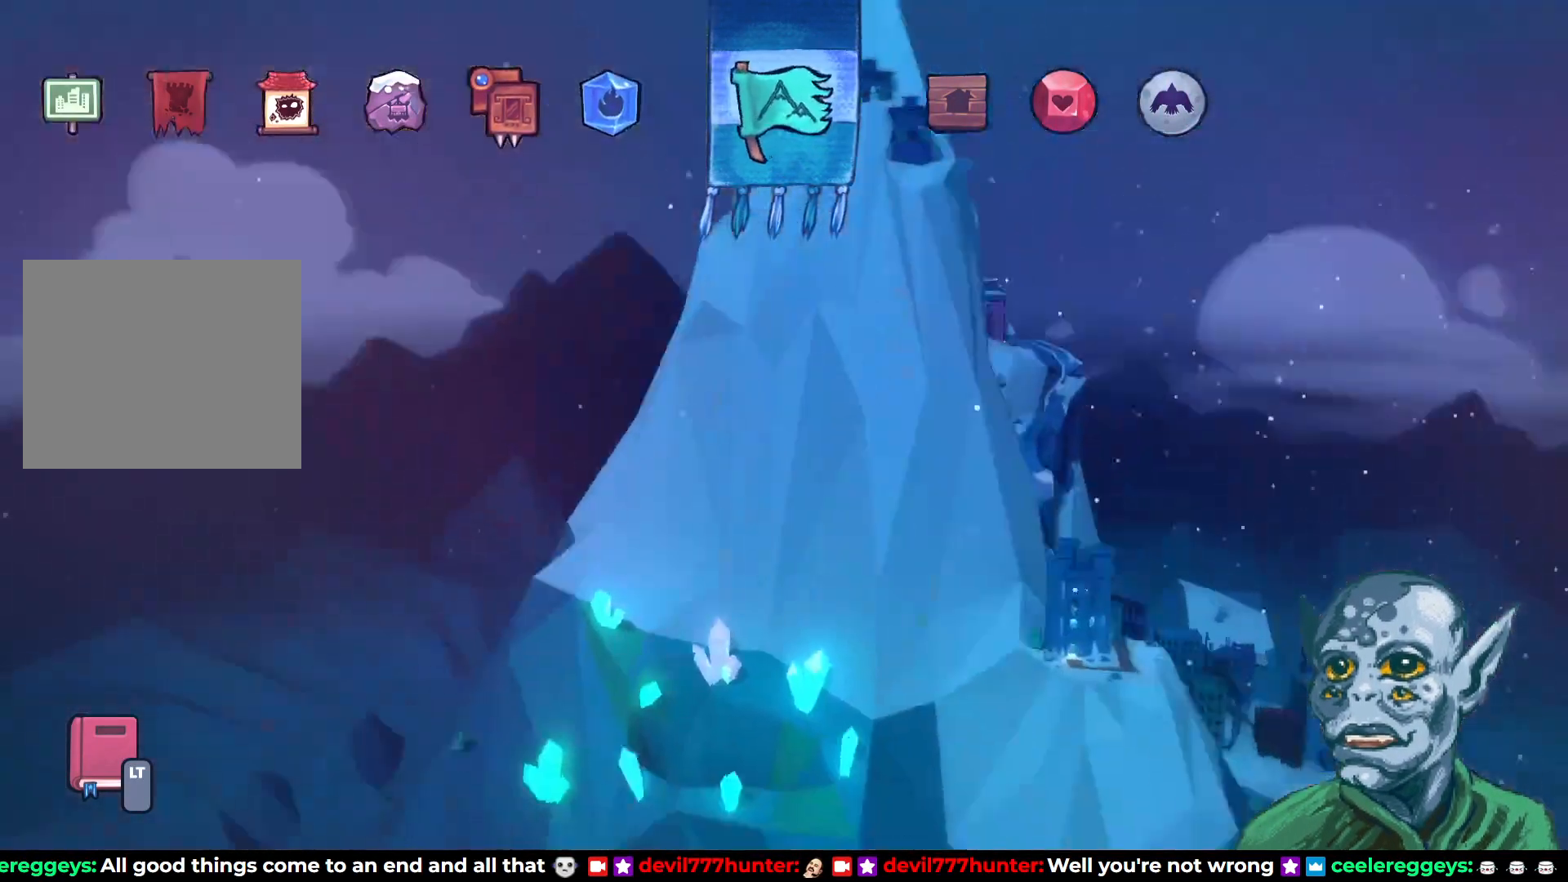
{"buttons": ["DPAD_LEFT"], "left_stick": "center", "right_stick": "center", "events": [[267, "DPAD_LEFT", "down"], [383, "DPAD_LEFT", "up"], [467, "DPAD_LEFT", "down"]]}
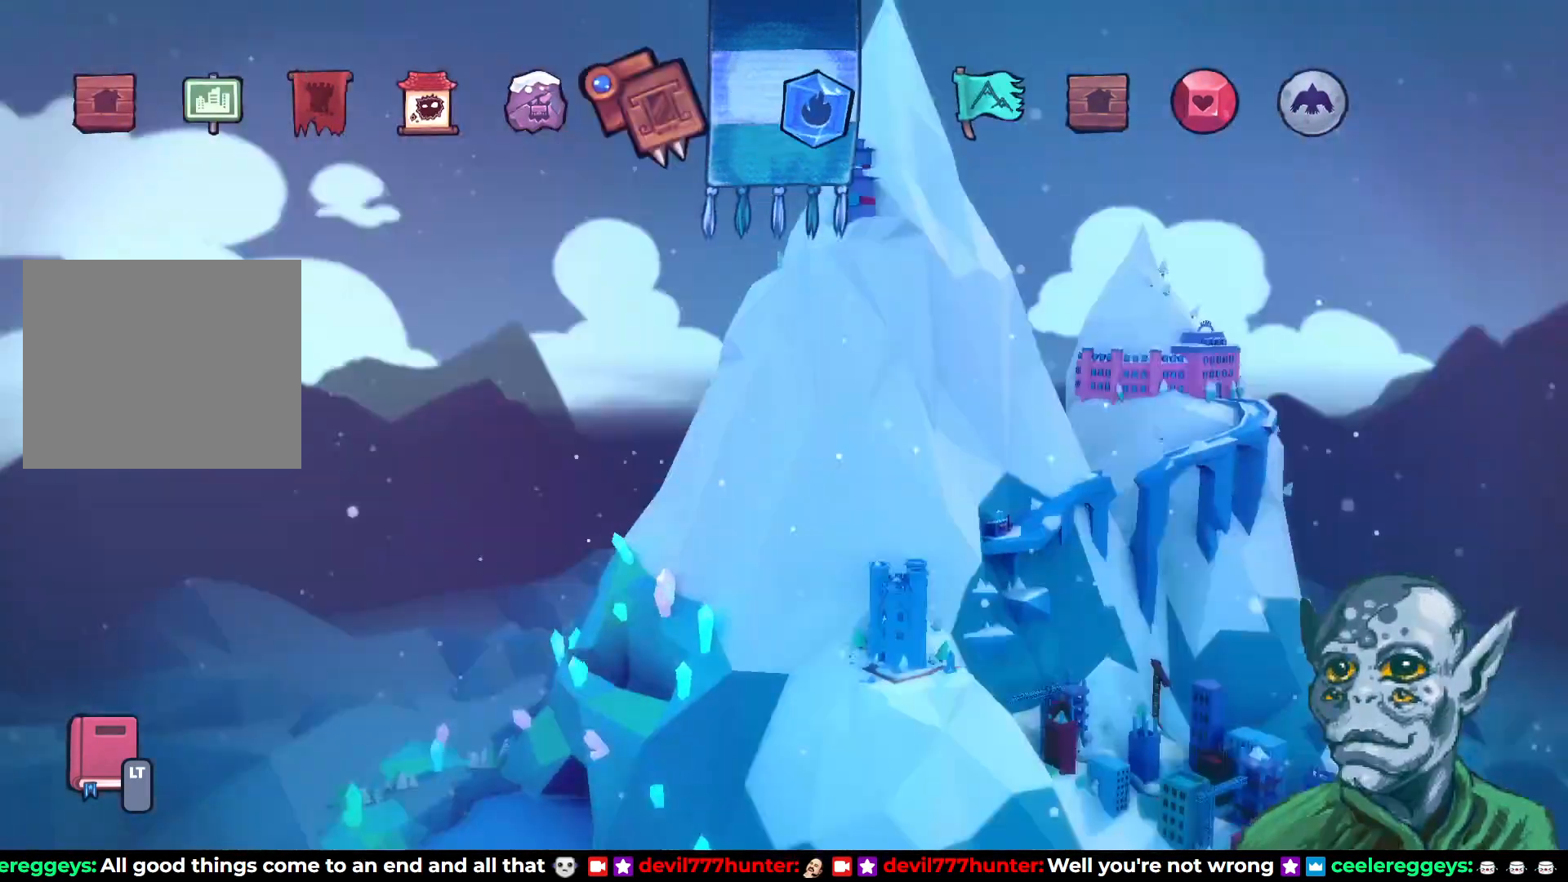
{"buttons": [], "left_stick": "center", "right_stick": "center", "events": [[83, "DPAD_LEFT", "up"]]}
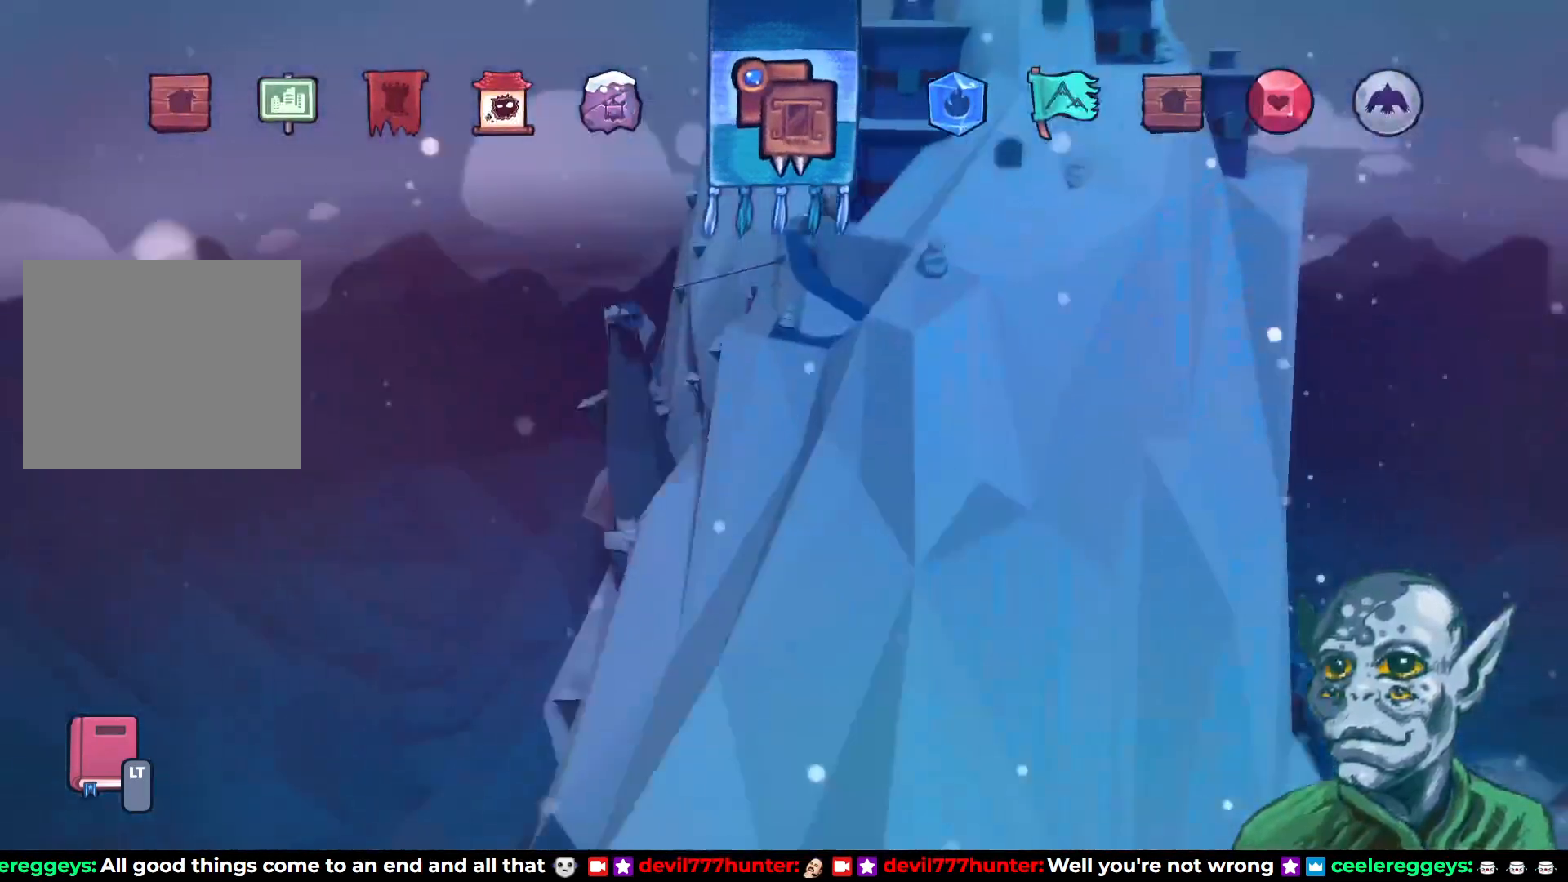
{"buttons": [], "left_stick": "center", "right_stick": "center", "events": []}
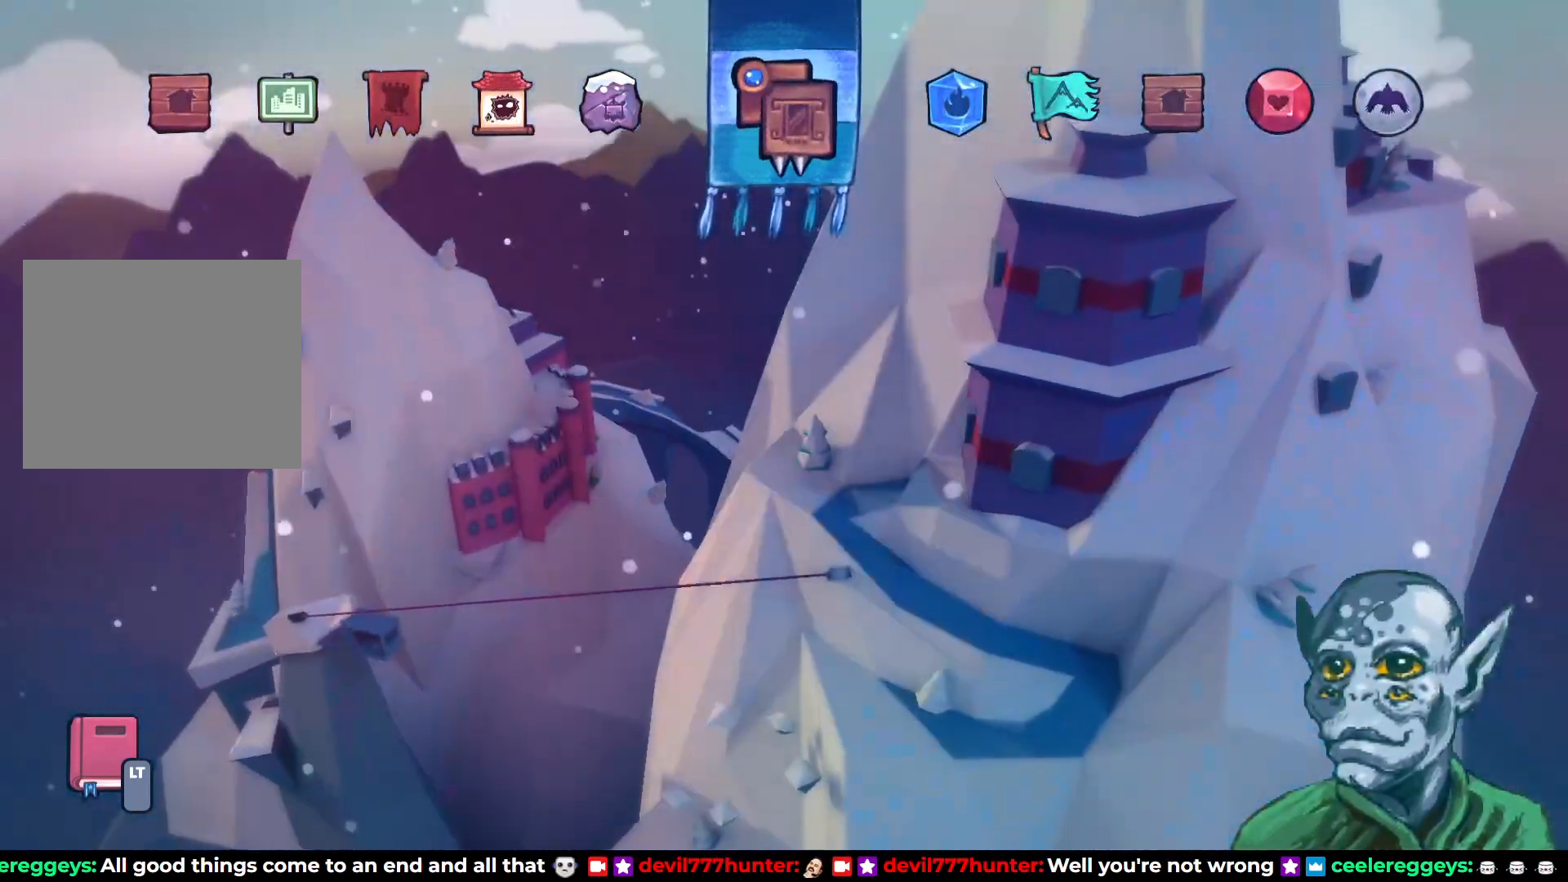
{"buttons": [], "left_stick": "center", "right_stick": "center", "events": []}
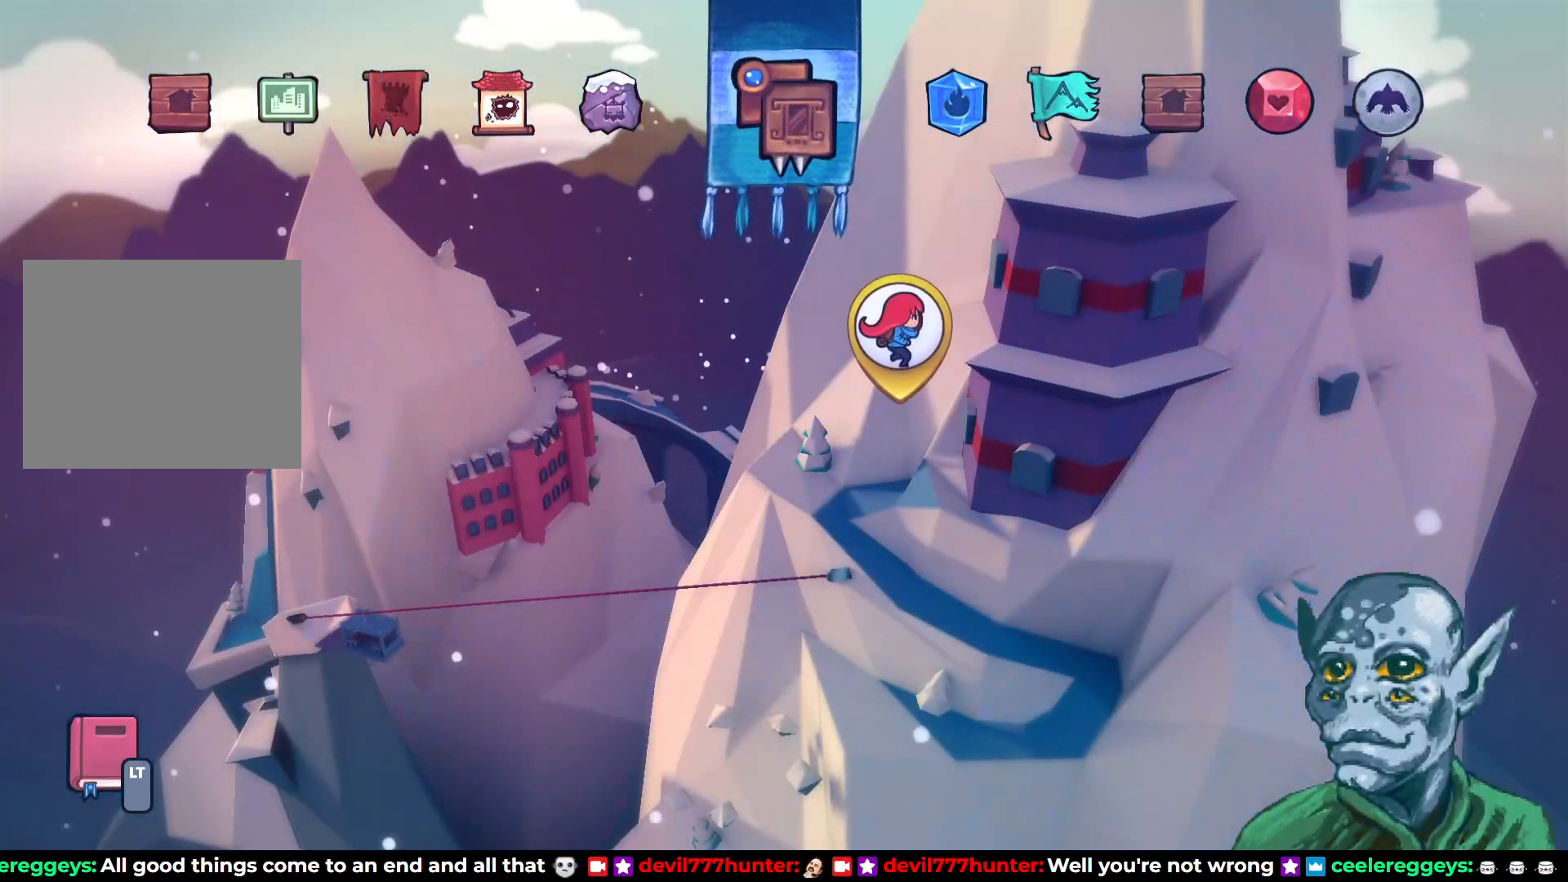
{"buttons": [], "left_stick": "center", "right_stick": "center", "events": []}
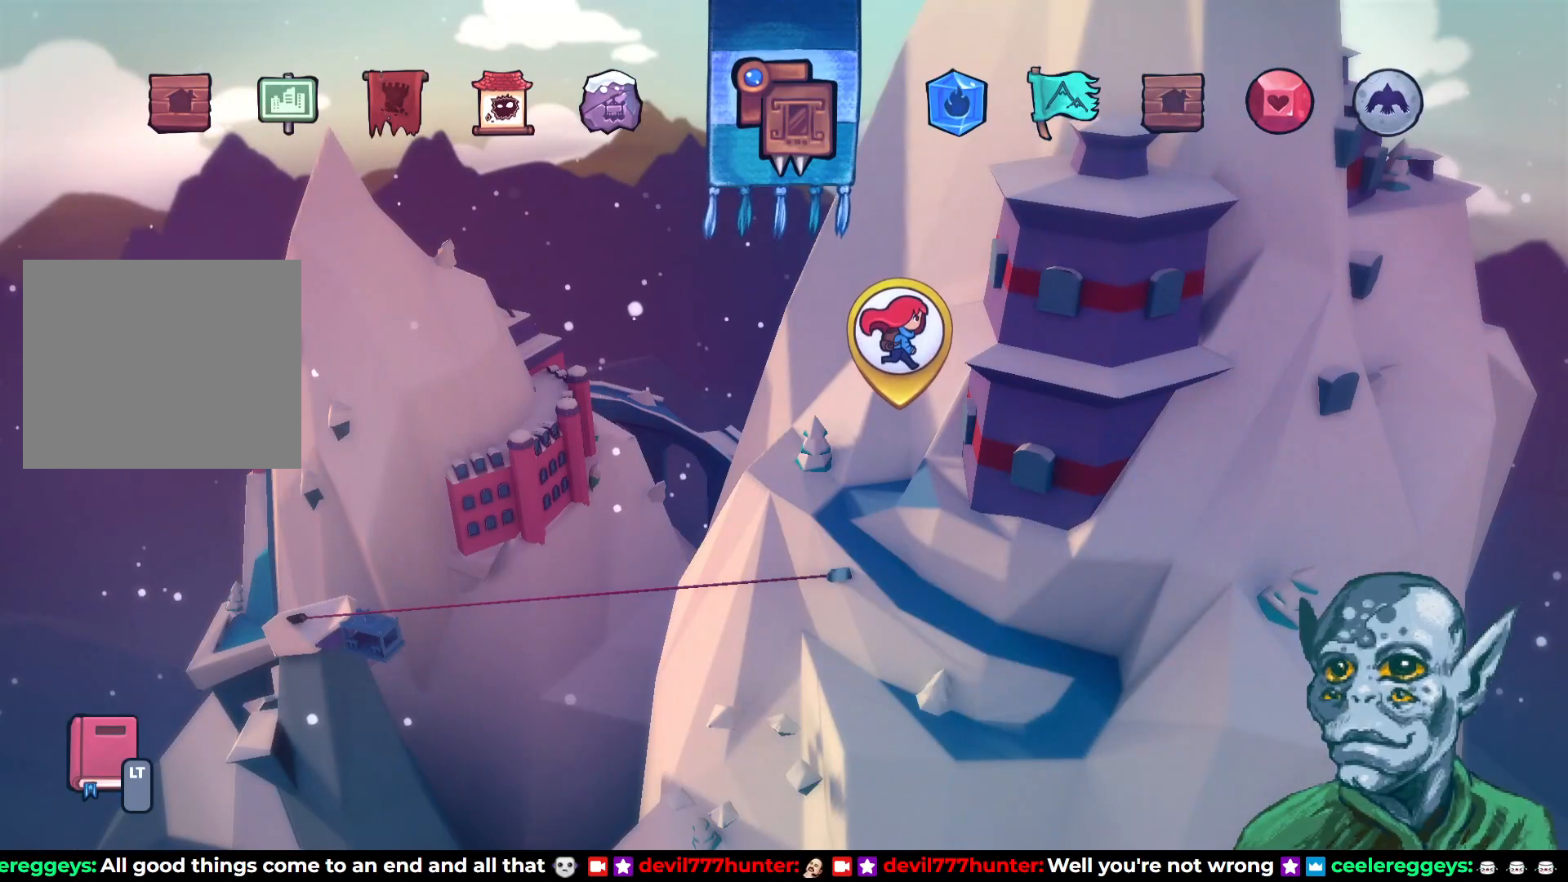
{"buttons": [], "left_stick": "center", "right_stick": "center", "events": []}
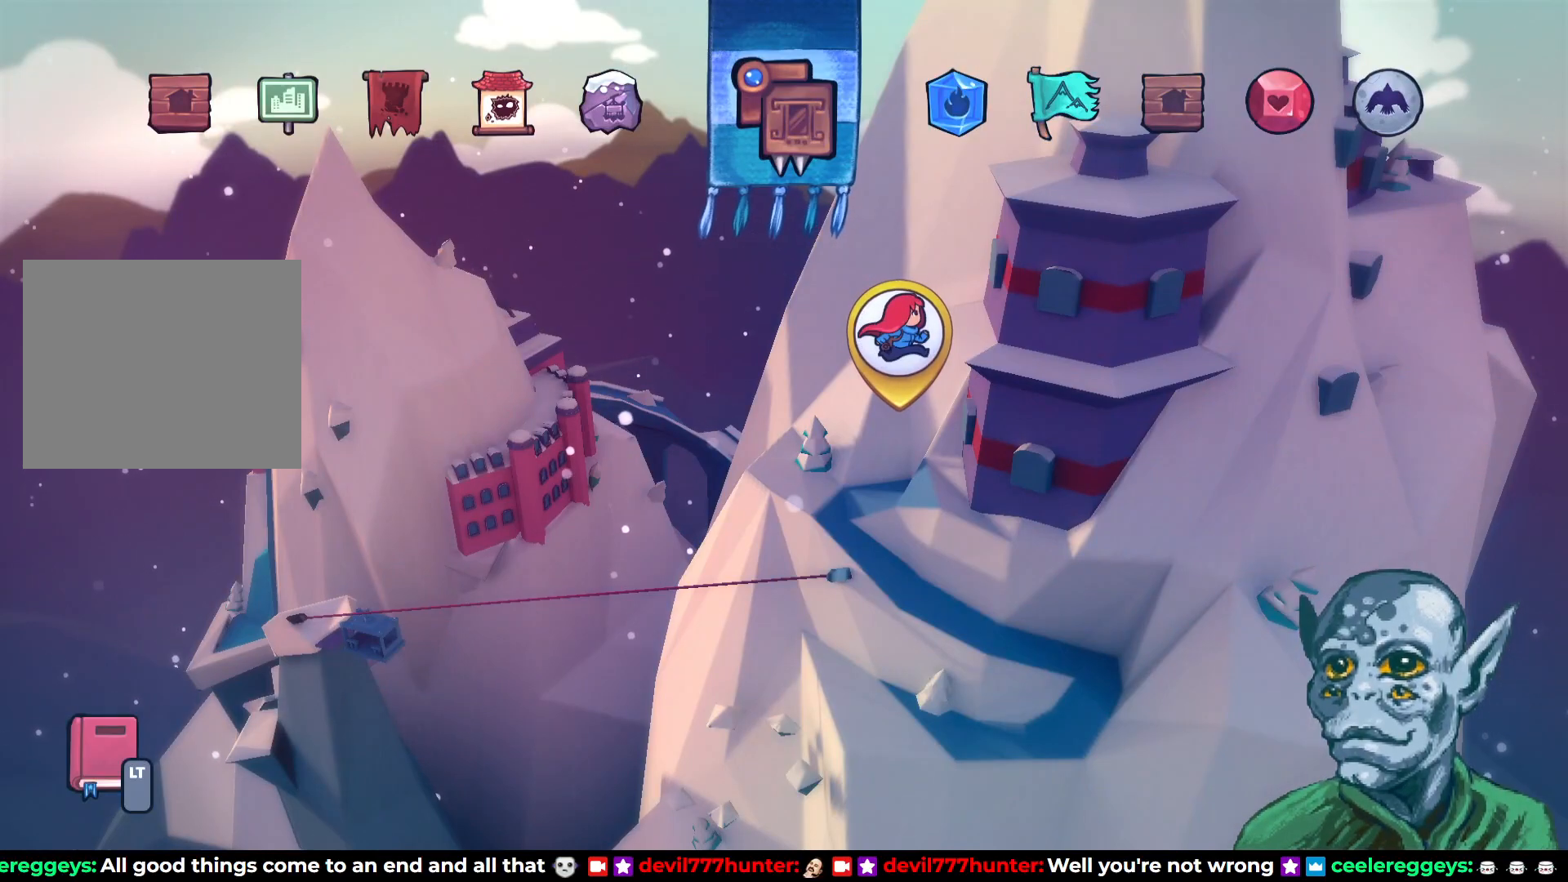
{"buttons": [], "left_stick": "center", "right_stick": "center", "events": [[333, "DPAD_RIGHT", "down"], [483, "DPAD_RIGHT", "up"]]}
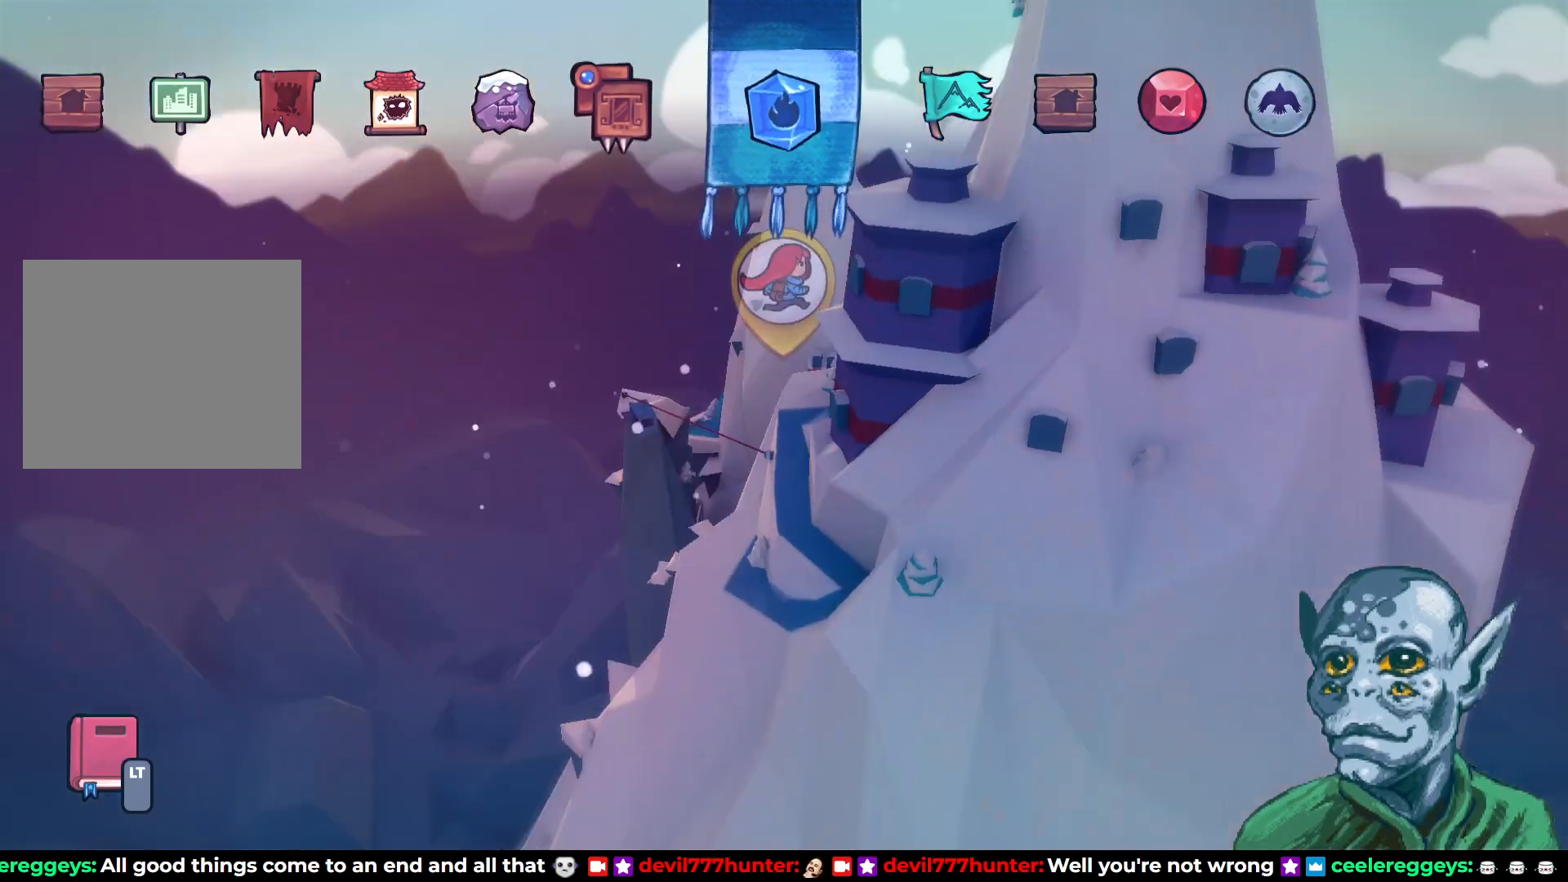
{"buttons": [], "left_stick": "center", "right_stick": "center", "events": []}
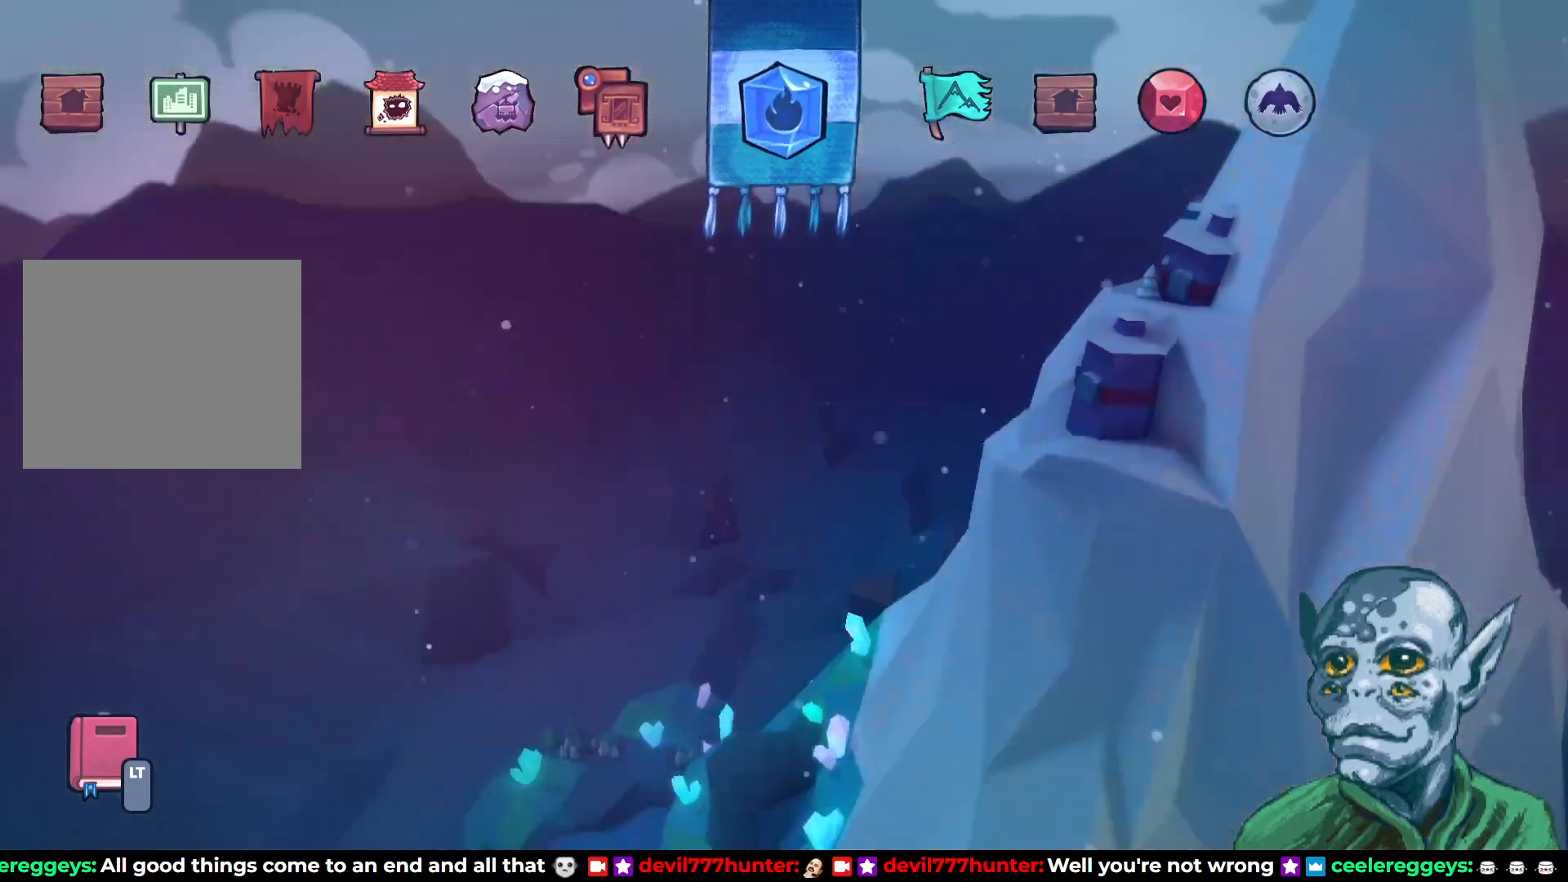
{"buttons": [], "left_stick": "center", "right_stick": "center", "events": []}
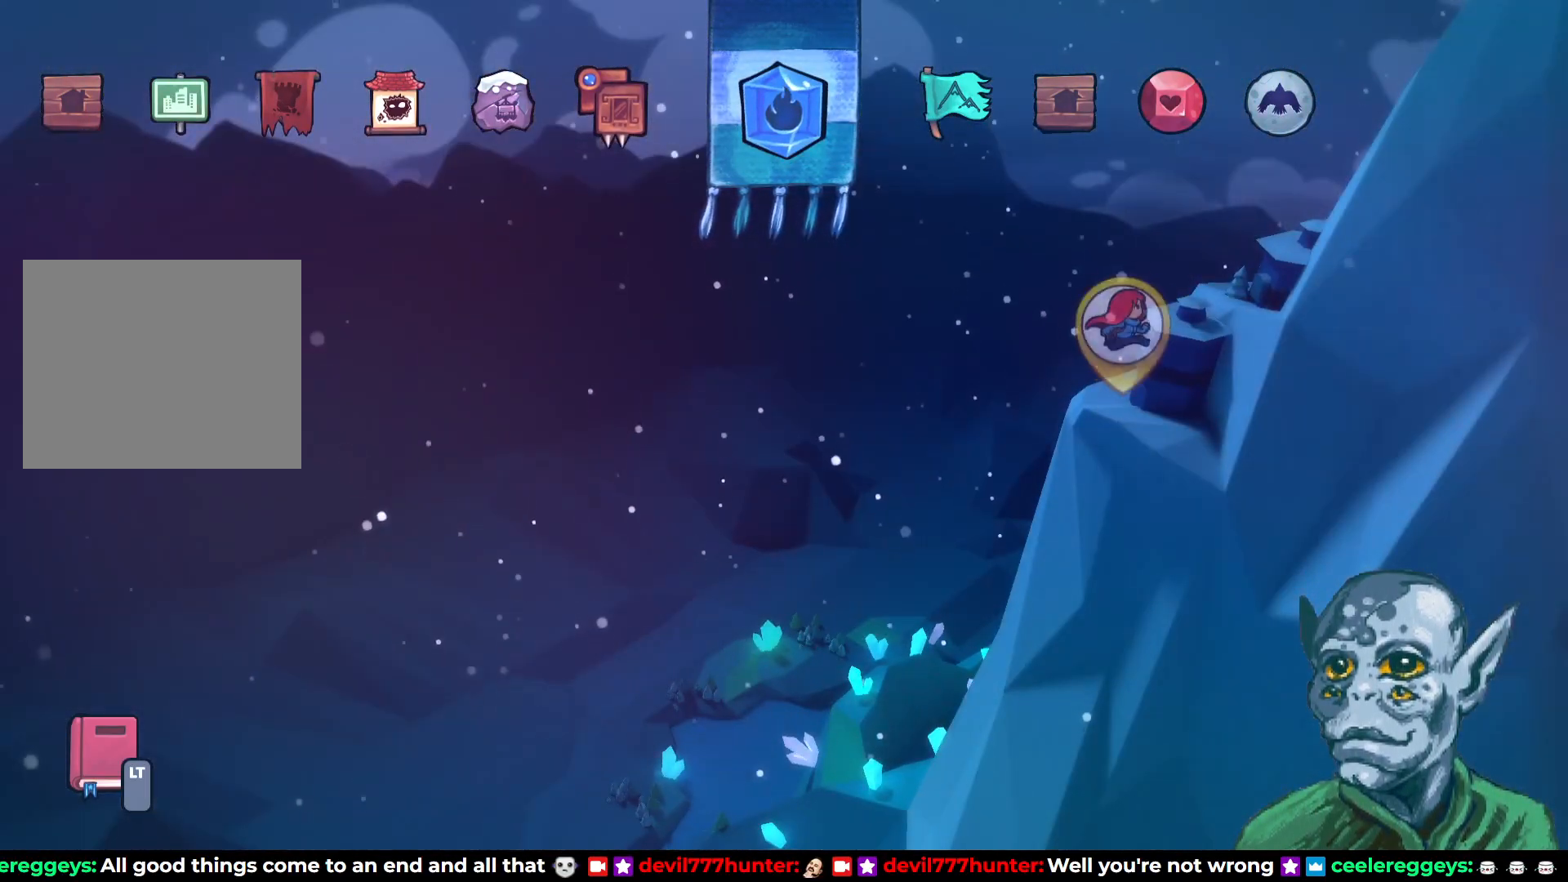
{"buttons": [], "left_stick": "center", "right_stick": "center", "events": []}
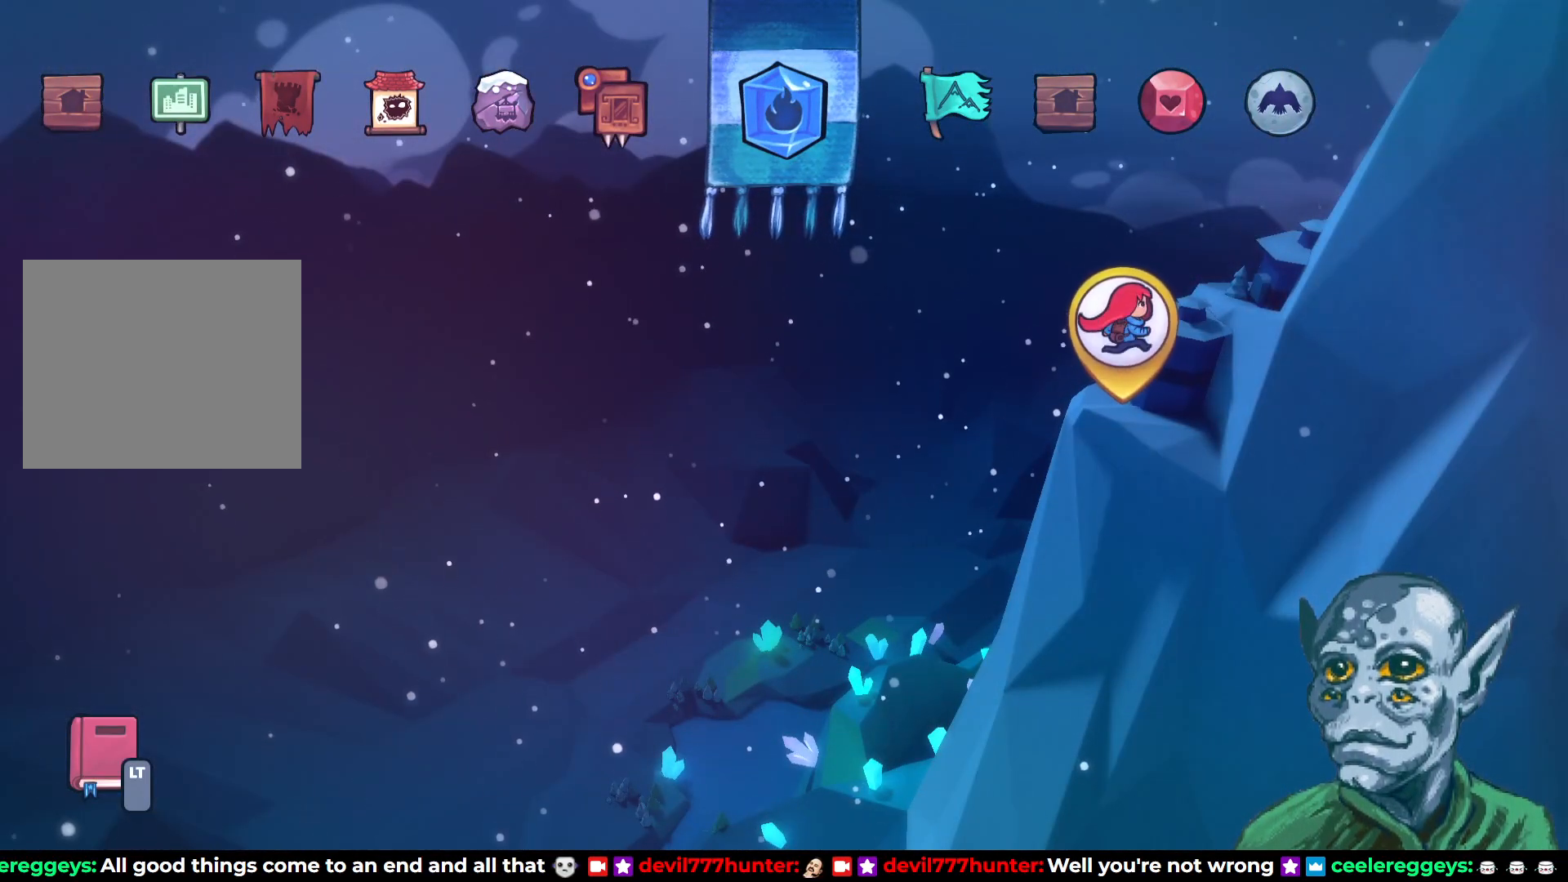
{"buttons": ["DPAD_LEFT"], "left_stick": "center", "right_stick": "center", "events": [[383, "DPAD_LEFT", "down"]]}
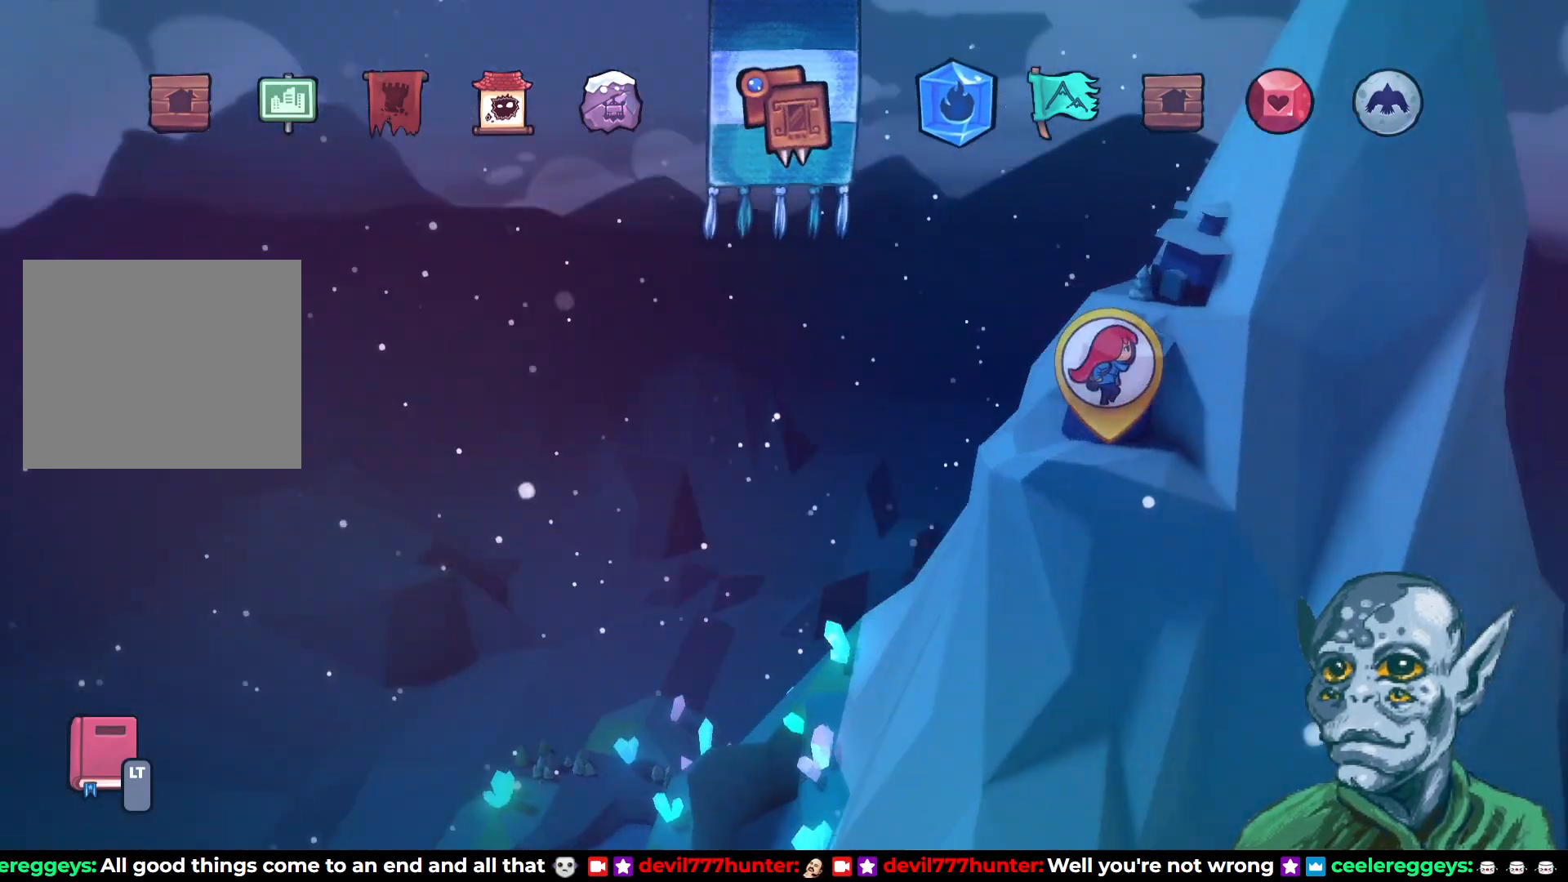
{"buttons": [], "left_stick": "center", "right_stick": "center", "events": [[50, "DPAD_LEFT", "up"]]}
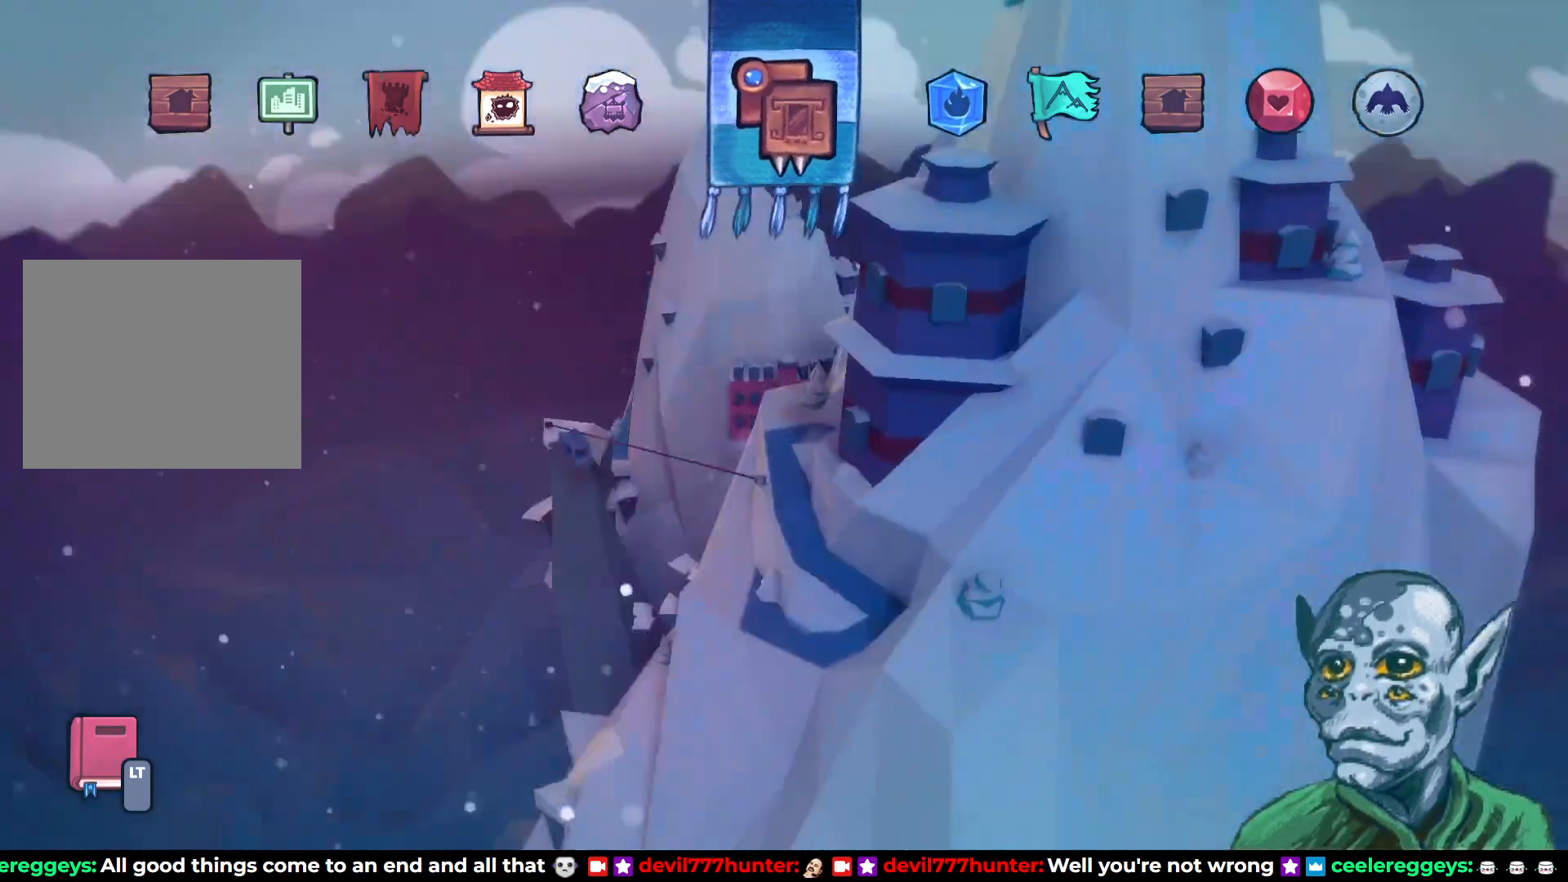
{"buttons": [], "left_stick": "center", "right_stick": "center", "events": []}
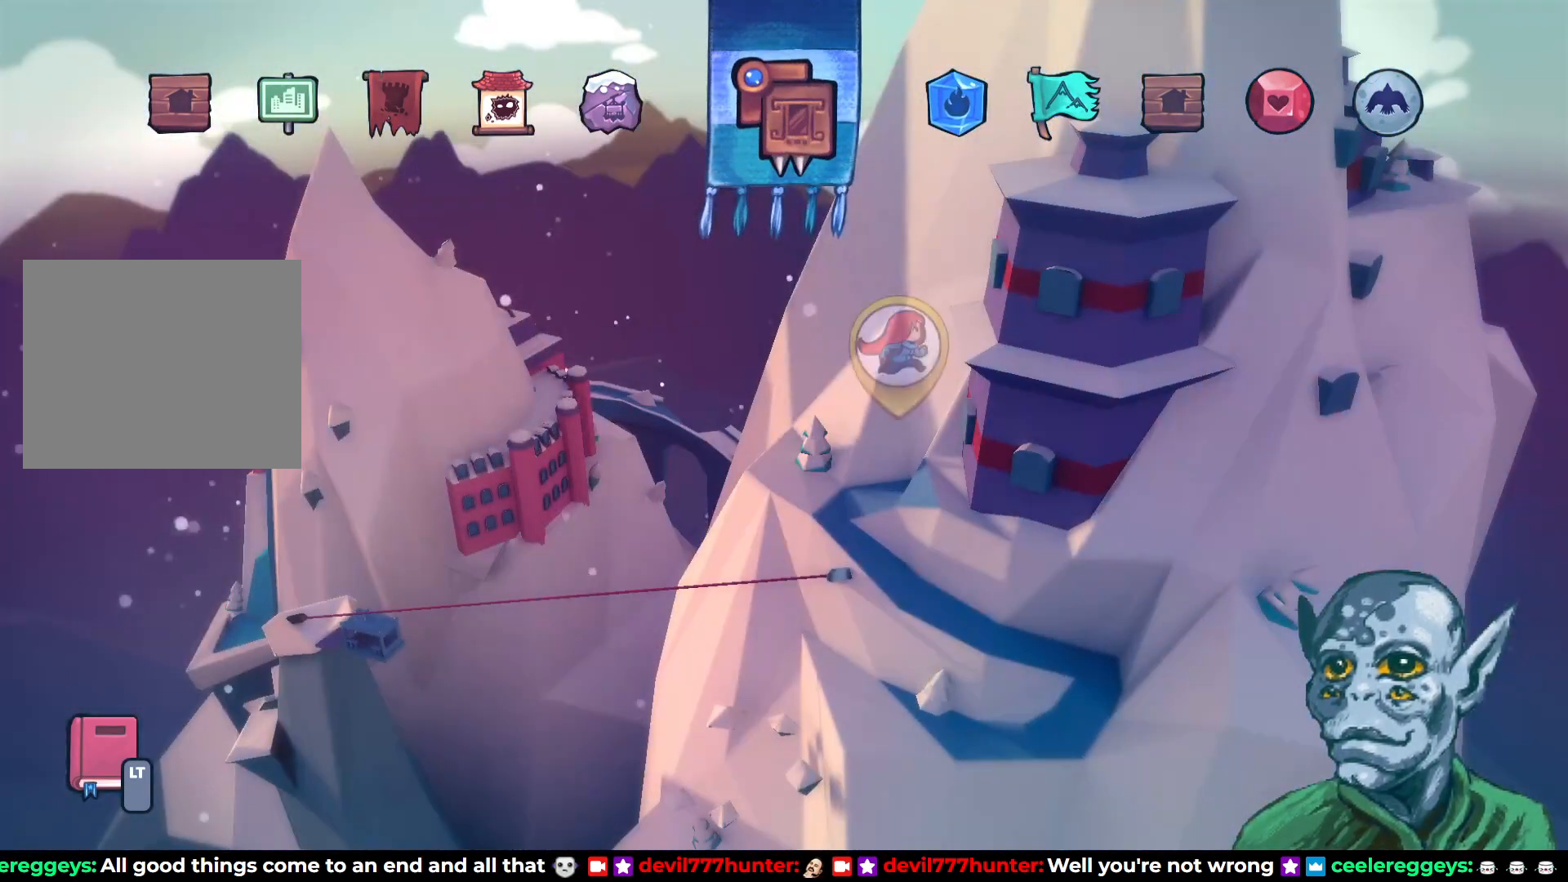
{"buttons": [], "left_stick": "center", "right_stick": "center", "events": [[283, "DPAD_RIGHT", "down"], [400, "DPAD_RIGHT", "up"]]}
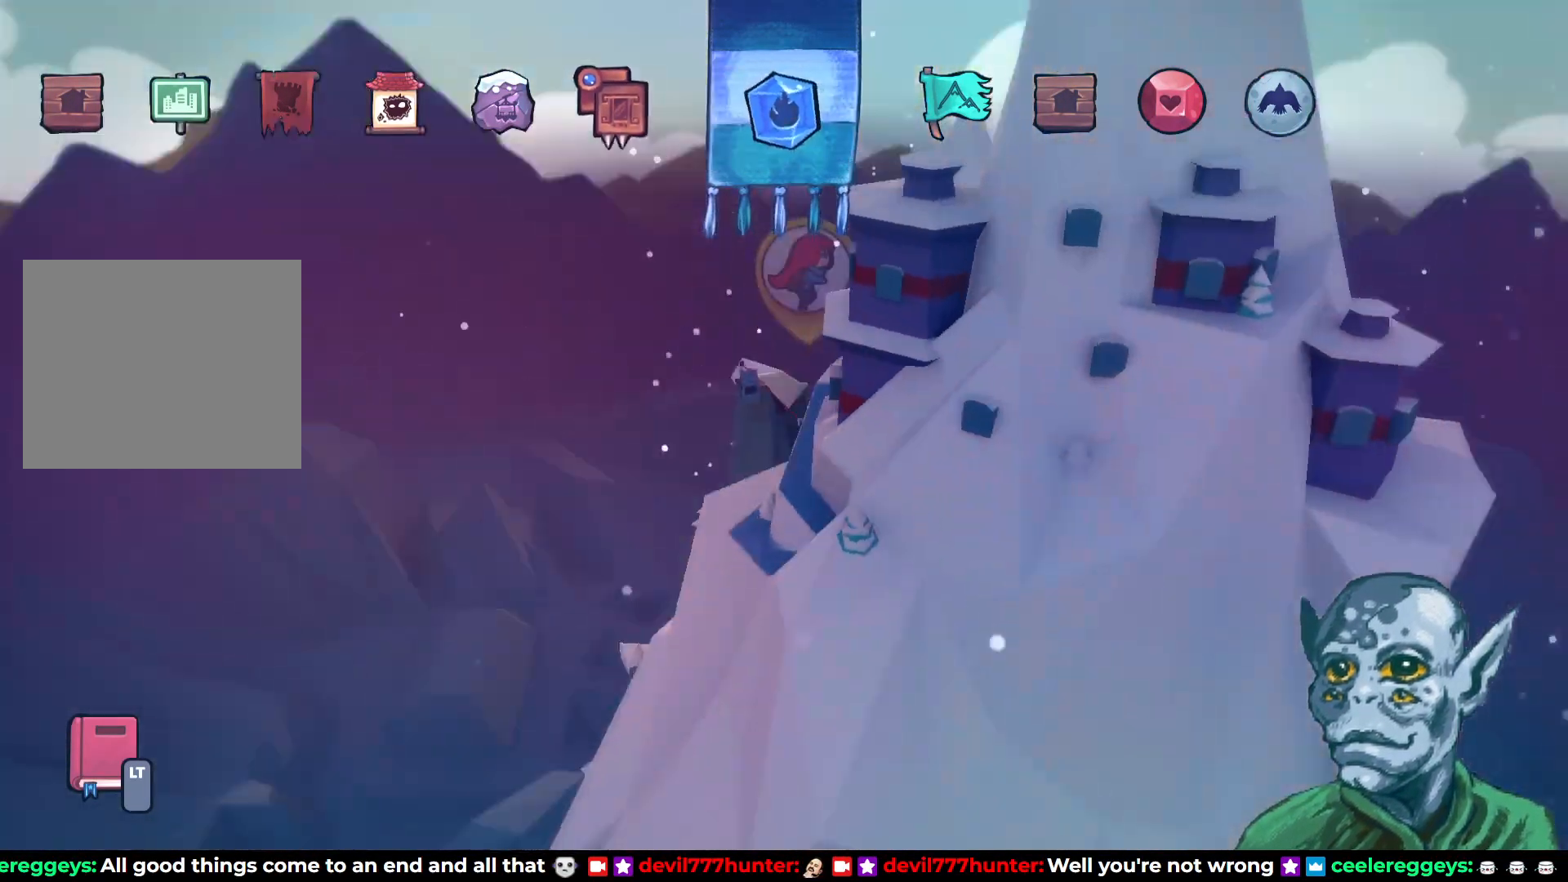
{"buttons": [], "left_stick": "center", "right_stick": "center", "events": [[233, "DPAD_RIGHT", "down"], [400, "DPAD_RIGHT", "up"]]}
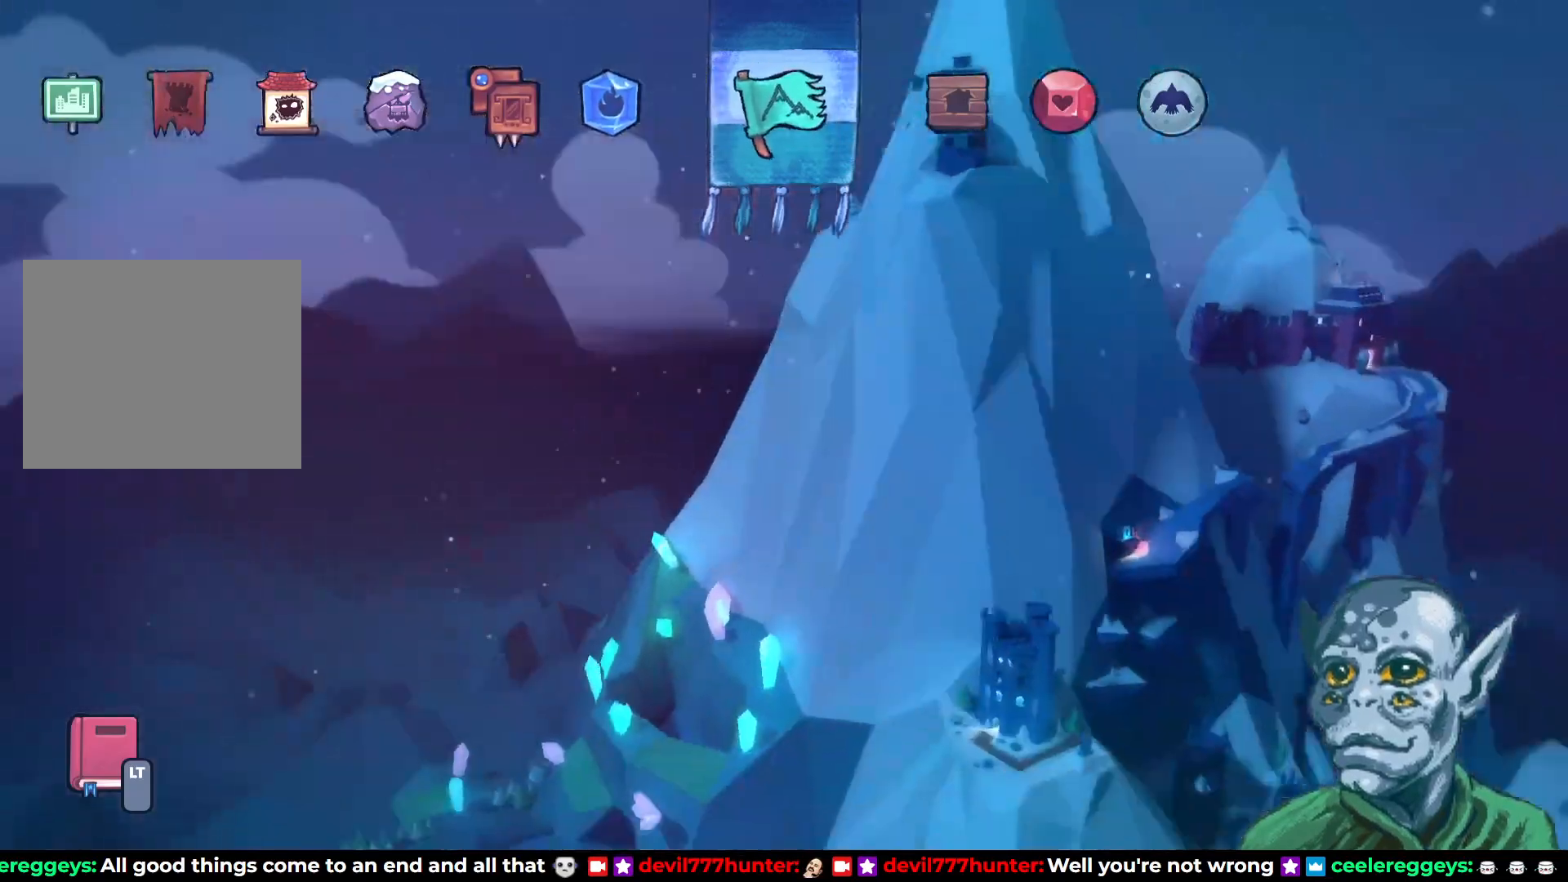
{"buttons": [], "left_stick": "center", "right_stick": "center", "events": []}
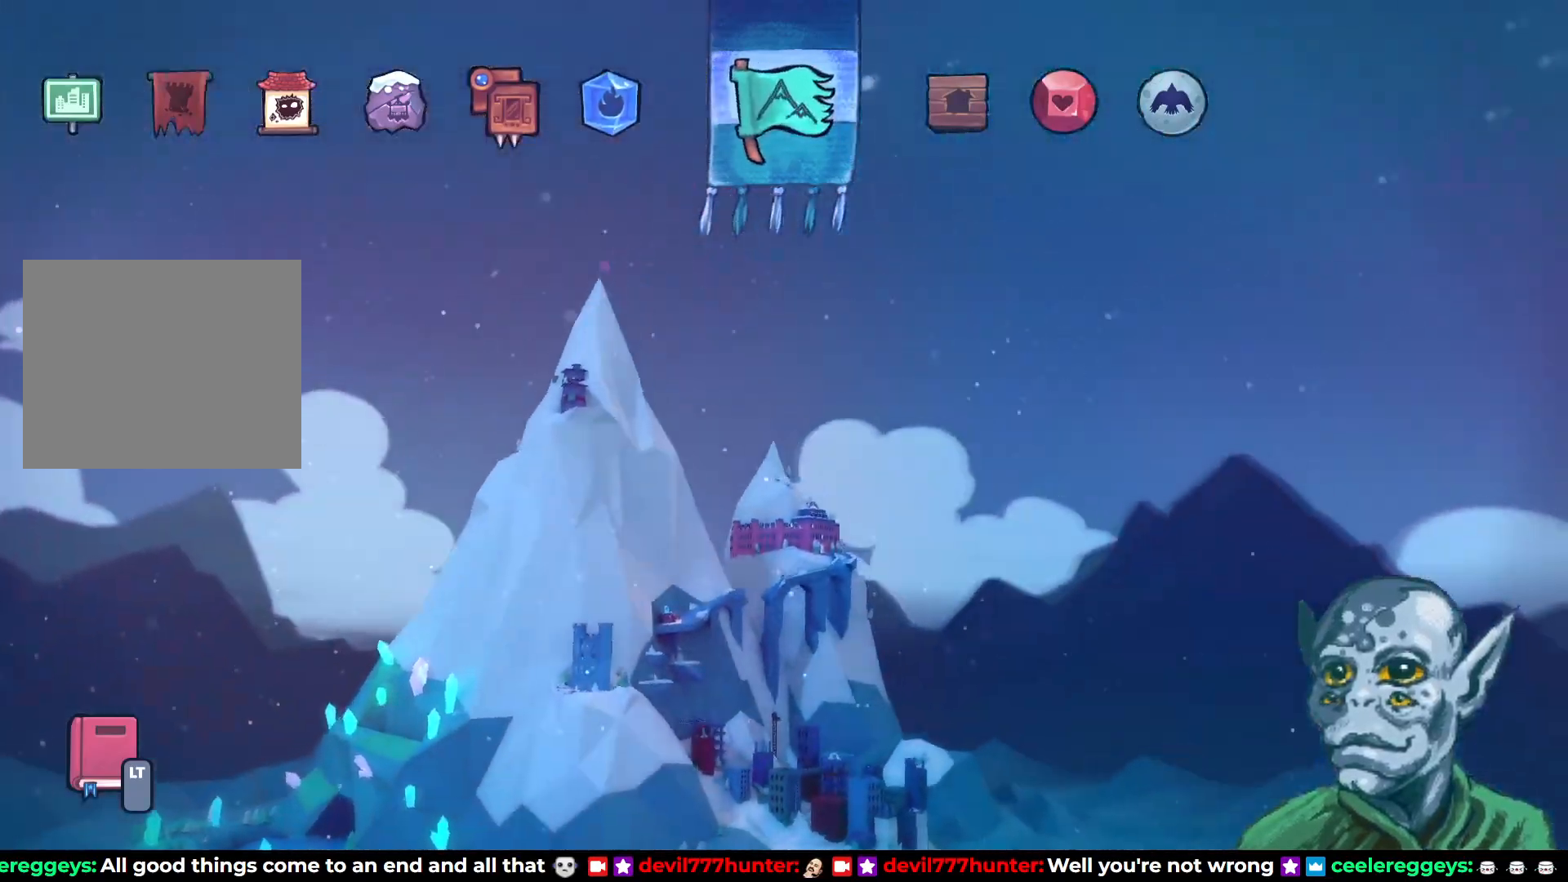
{"buttons": [], "left_stick": "center", "right_stick": "center", "events": []}
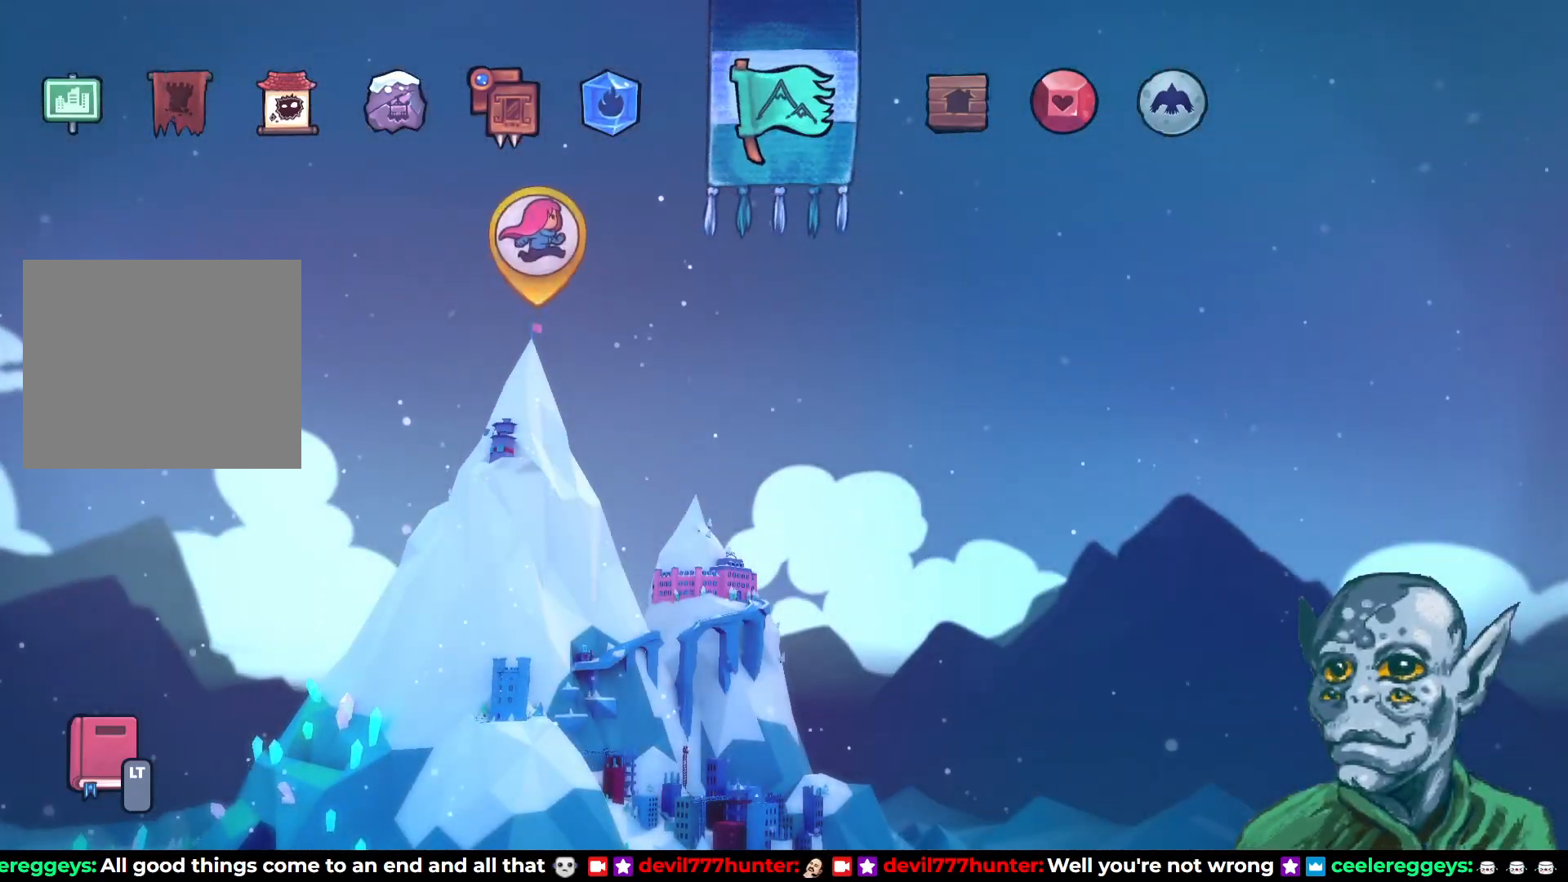
{"buttons": [], "left_stick": "center", "right_stick": "center", "events": [[133, "DPAD_LEFT", "down"], [300, "DPAD_LEFT", "up"]]}
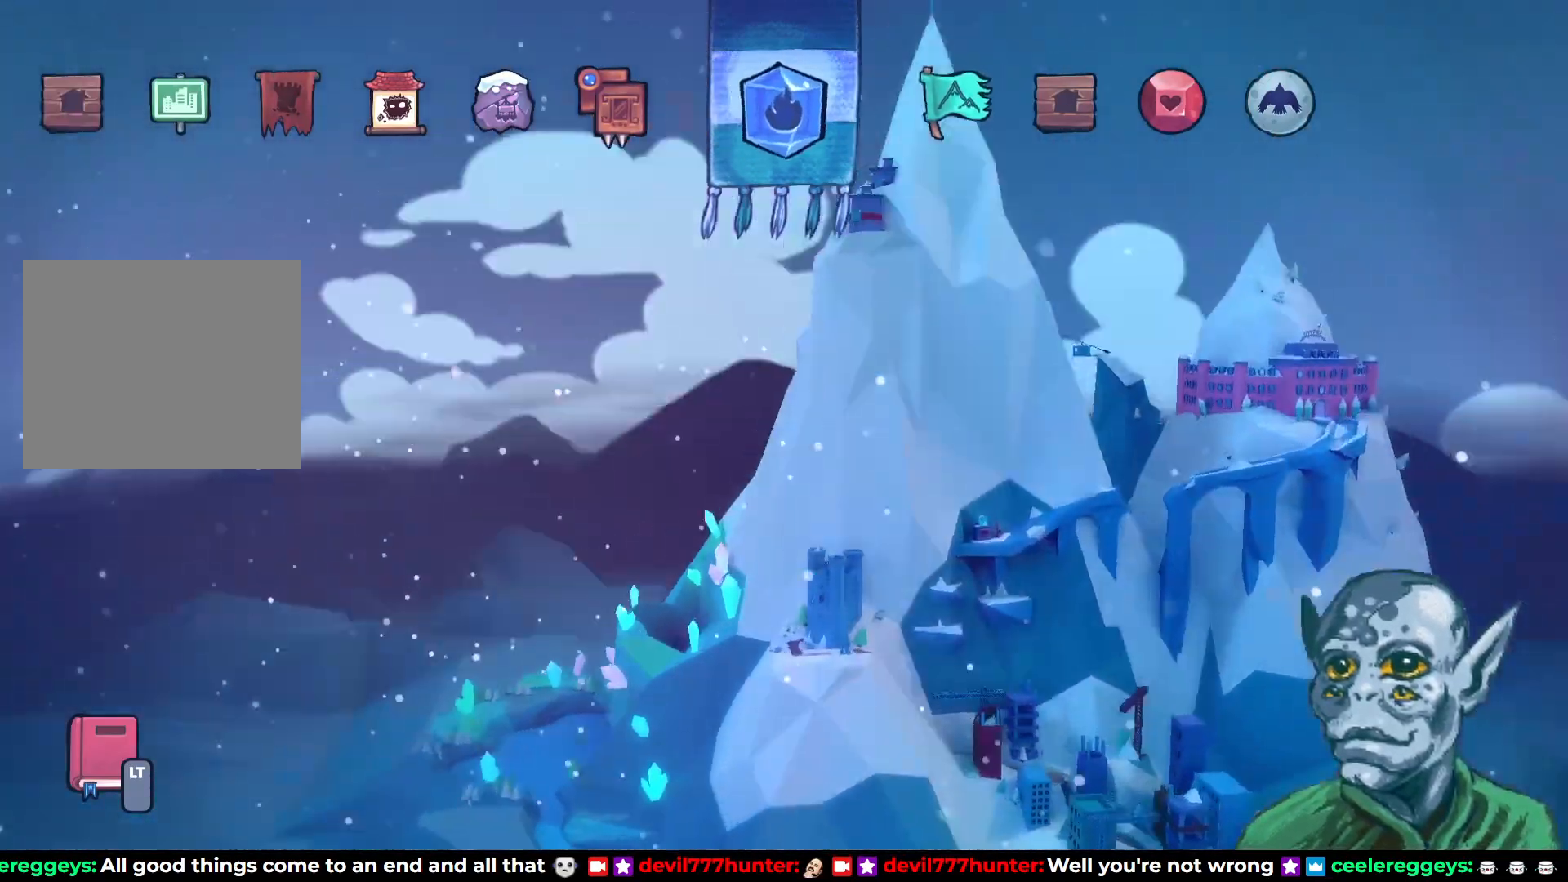
{"buttons": [], "left_stick": "center", "right_stick": "center", "events": []}
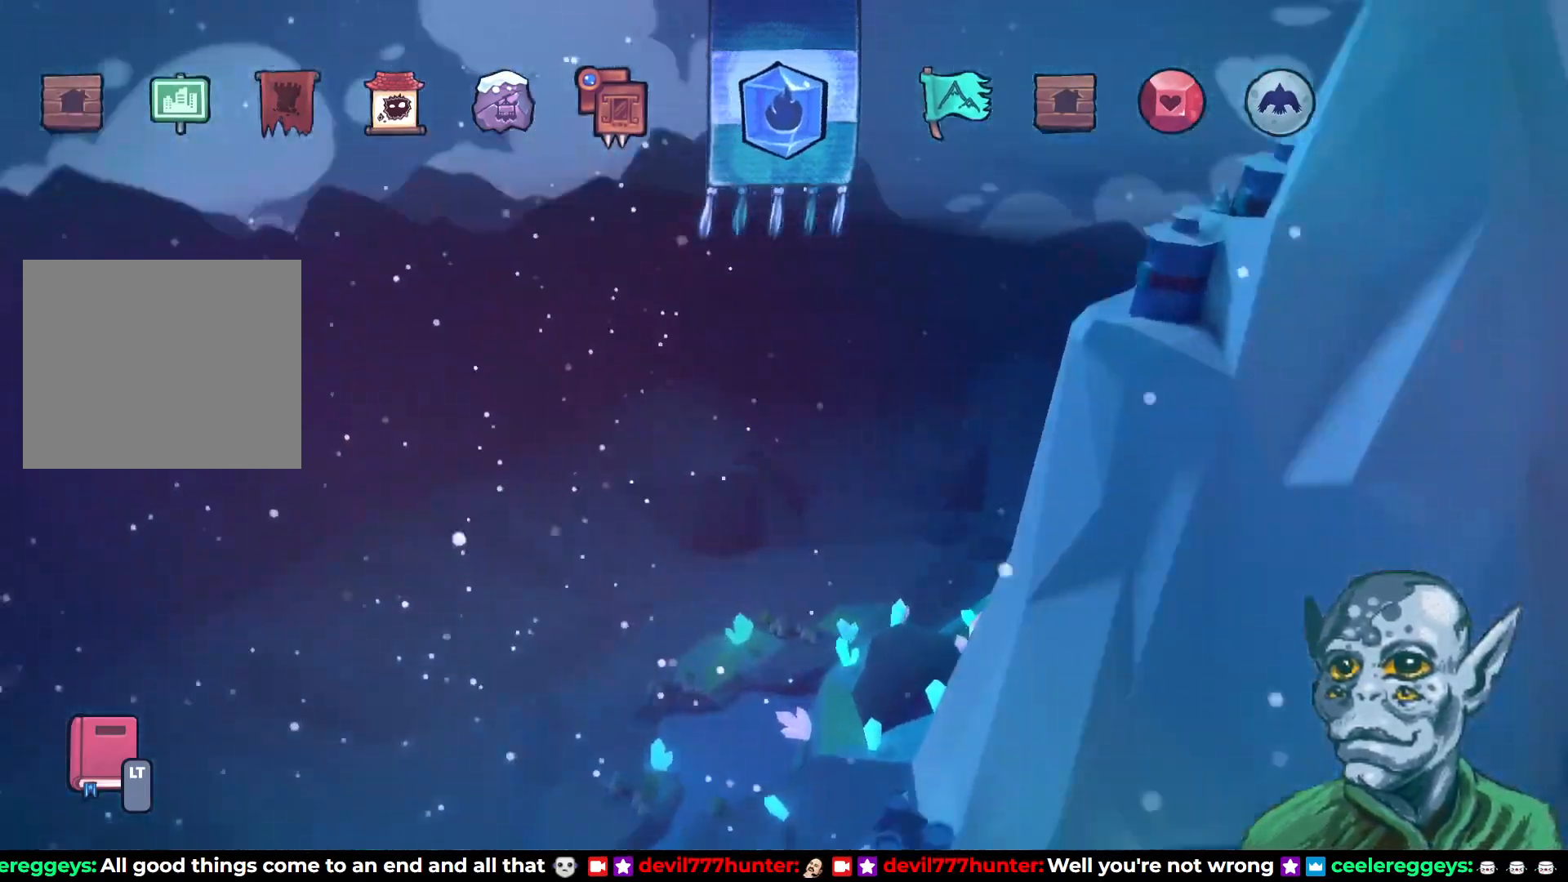
{"buttons": [], "left_stick": "center", "right_stick": "center", "events": []}
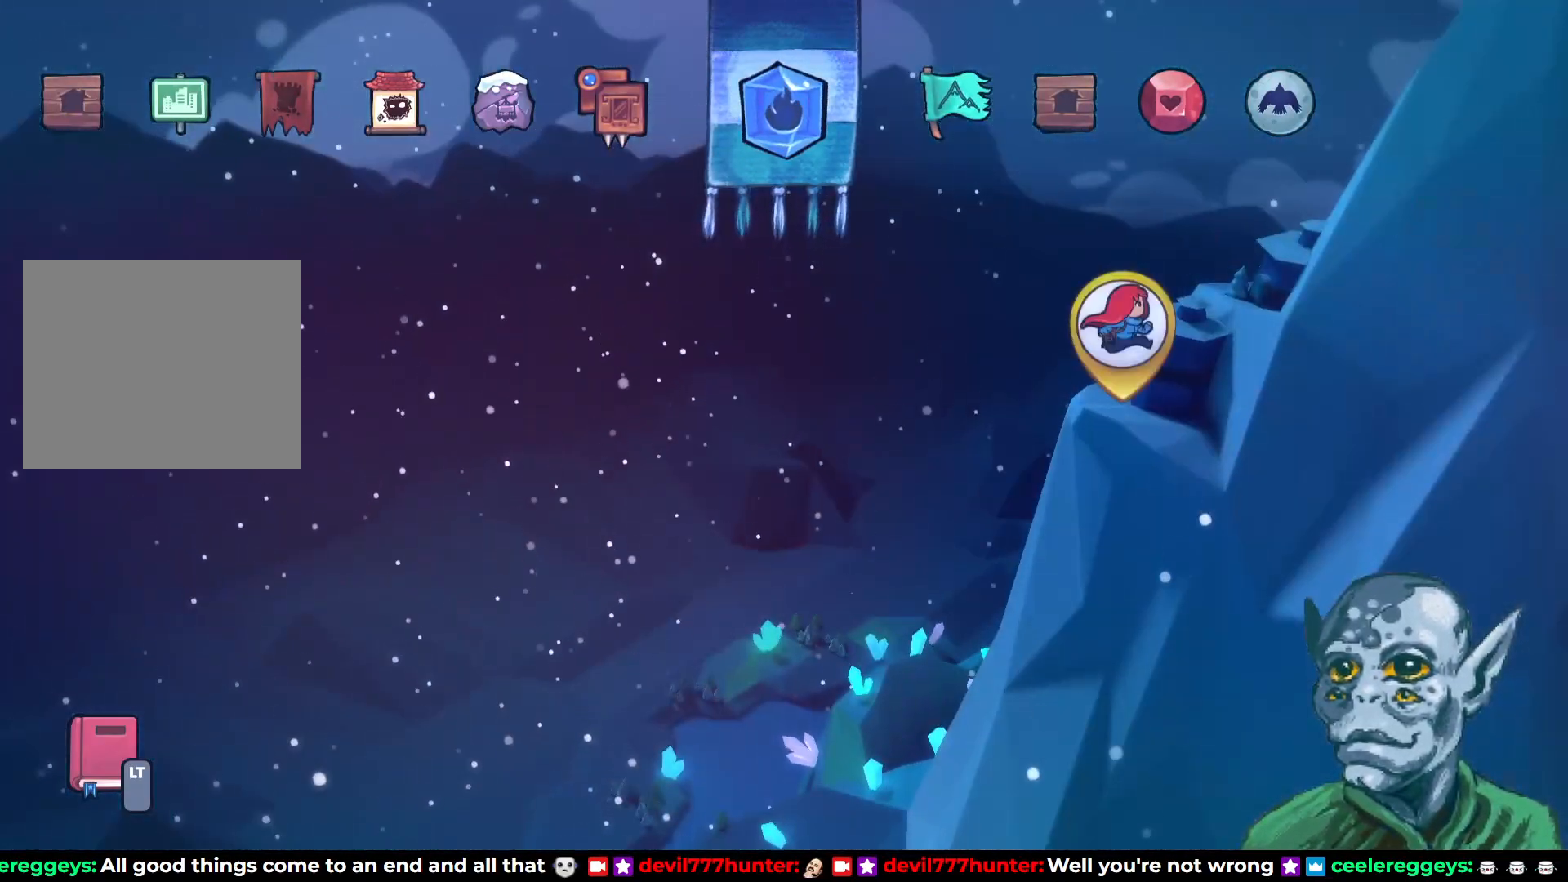
{"buttons": ["DPAD_LEFT"], "left_stick": "center", "right_stick": "center", "events": [[450, "DPAD_LEFT", "down"]]}
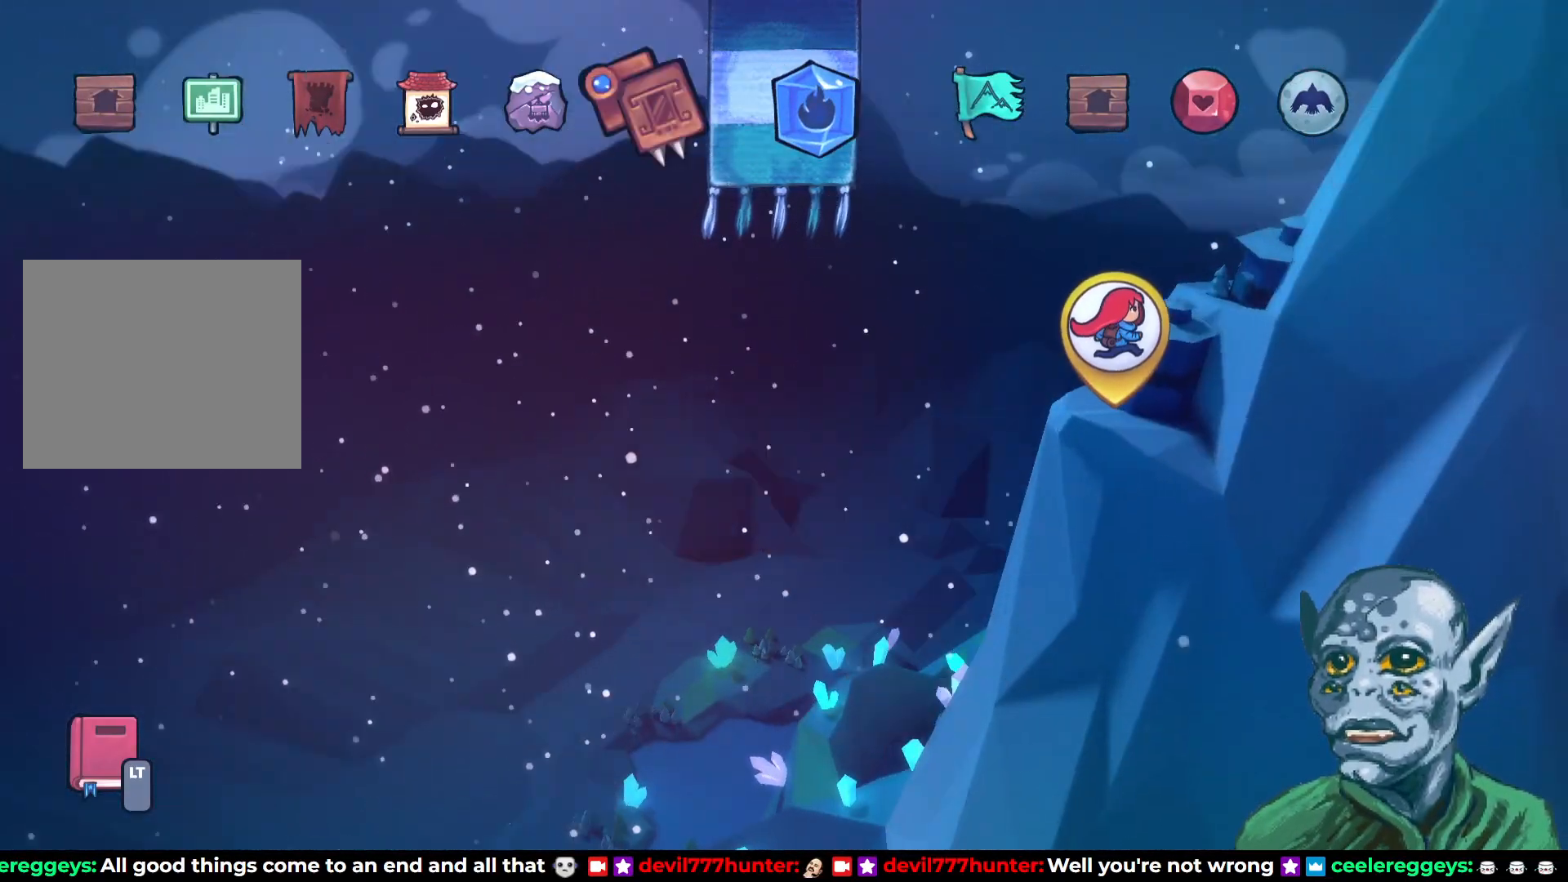
{"buttons": ["DPAD_LEFT"], "left_stick": "center", "right_stick": "center", "events": [[117, "DPAD_LEFT", "up"], [417, "DPAD_LEFT", "down"]]}
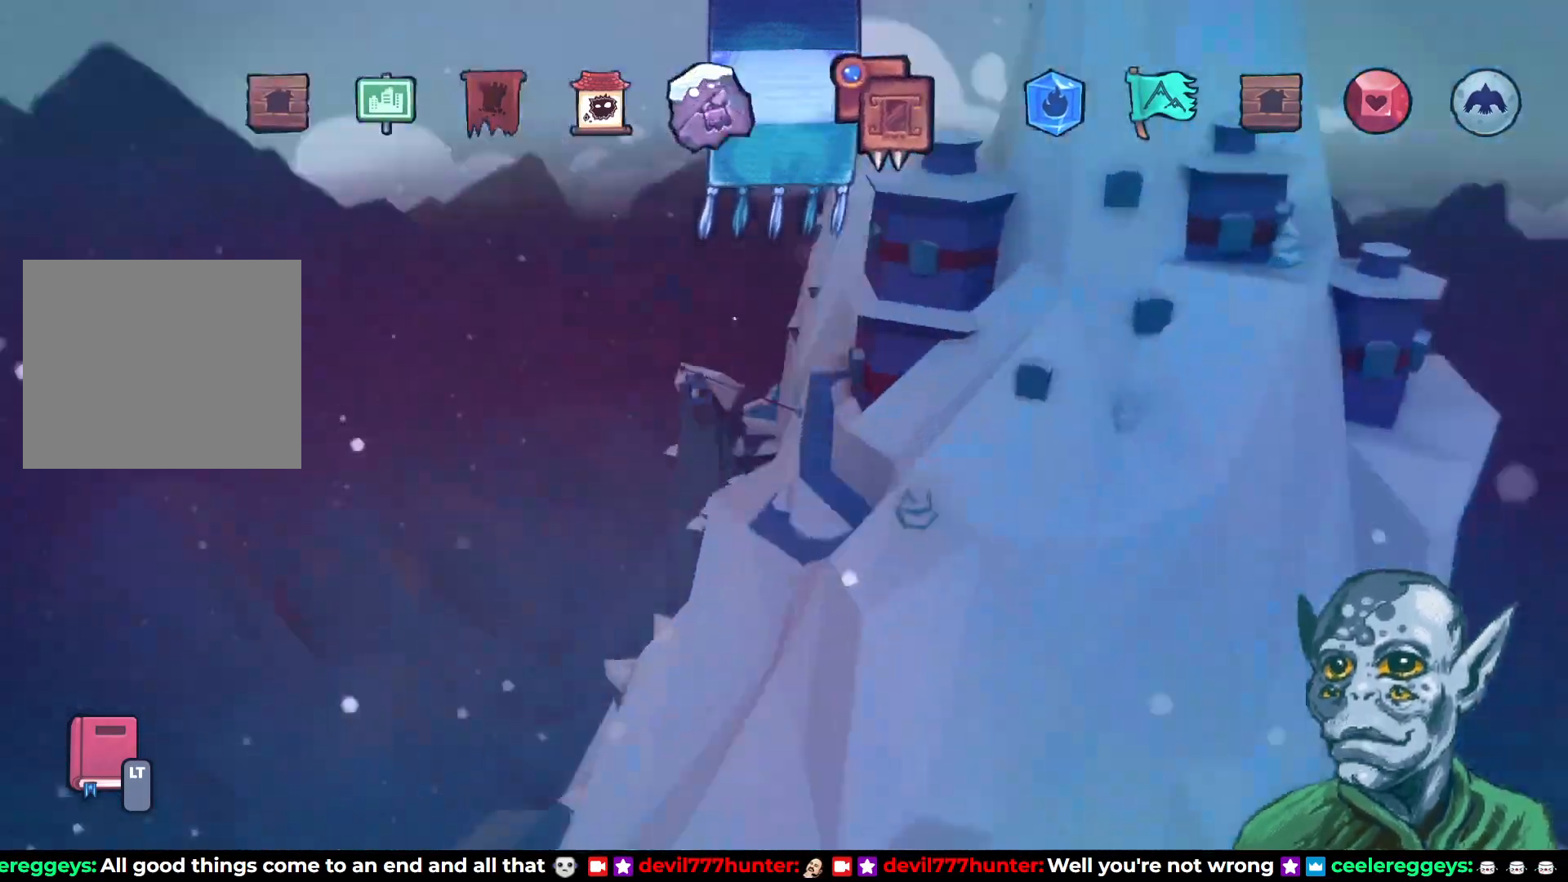
{"buttons": [], "left_stick": "center", "right_stick": "center", "events": [[50, "DPAD_LEFT", "up"]]}